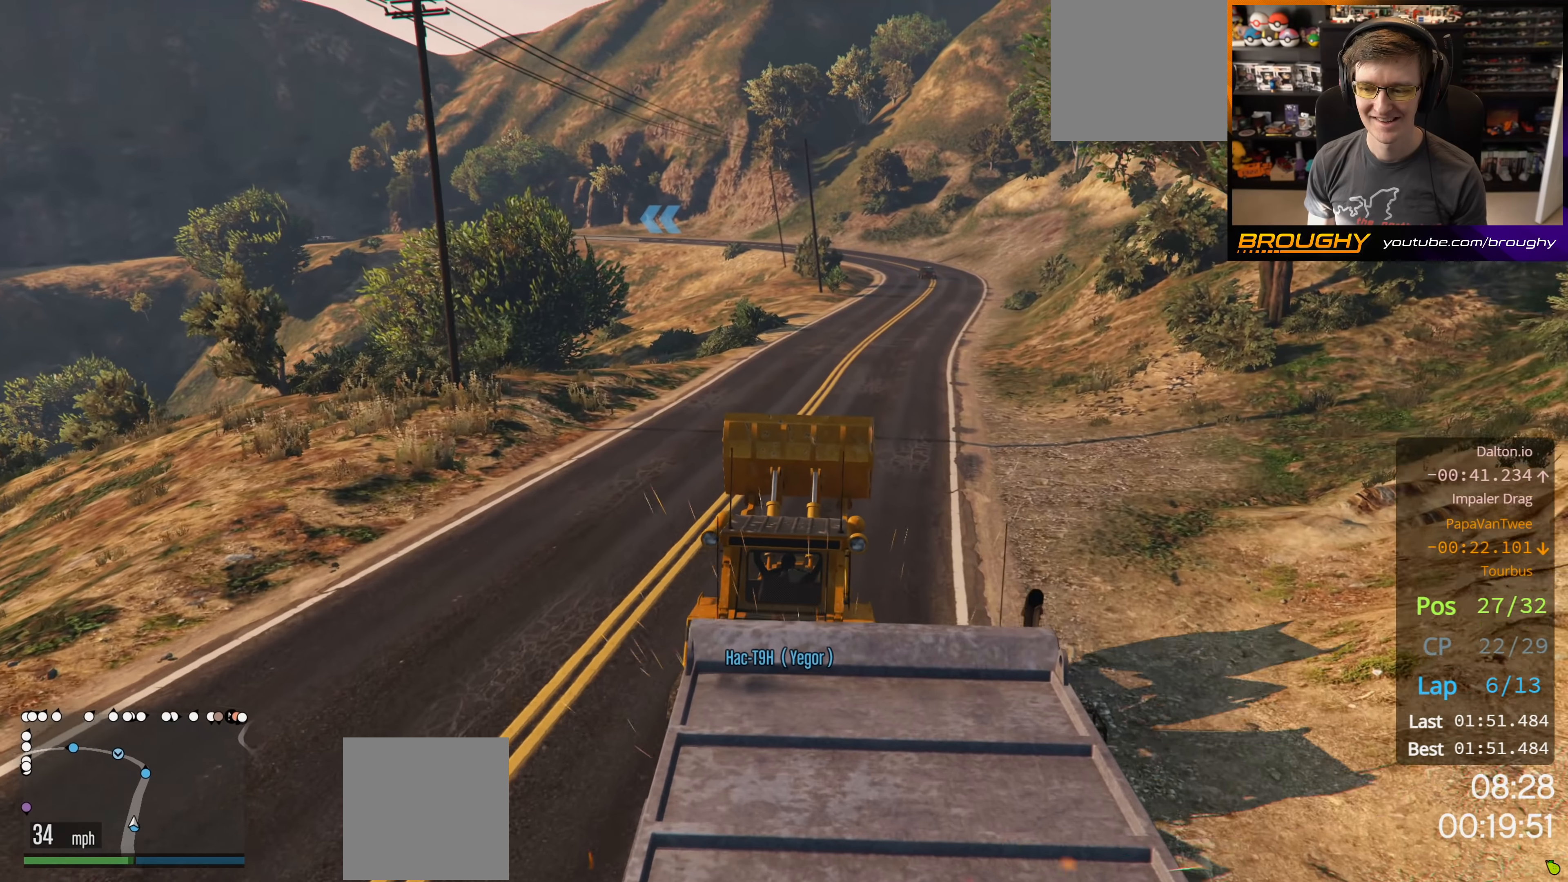
Gameplay with a controller (Xbox layout); each line is a JSON object with the inputs held at the frame after it. "events" lists button and stick changes between this image and that frame as [ms after this image, input, new state], when the widget could be followed in between.
{"buttons": ["R2"], "left_stick": "center", "right_stick": "center", "events": [[300, "left_stick", "right"], [500, "left_stick", "center"]]}
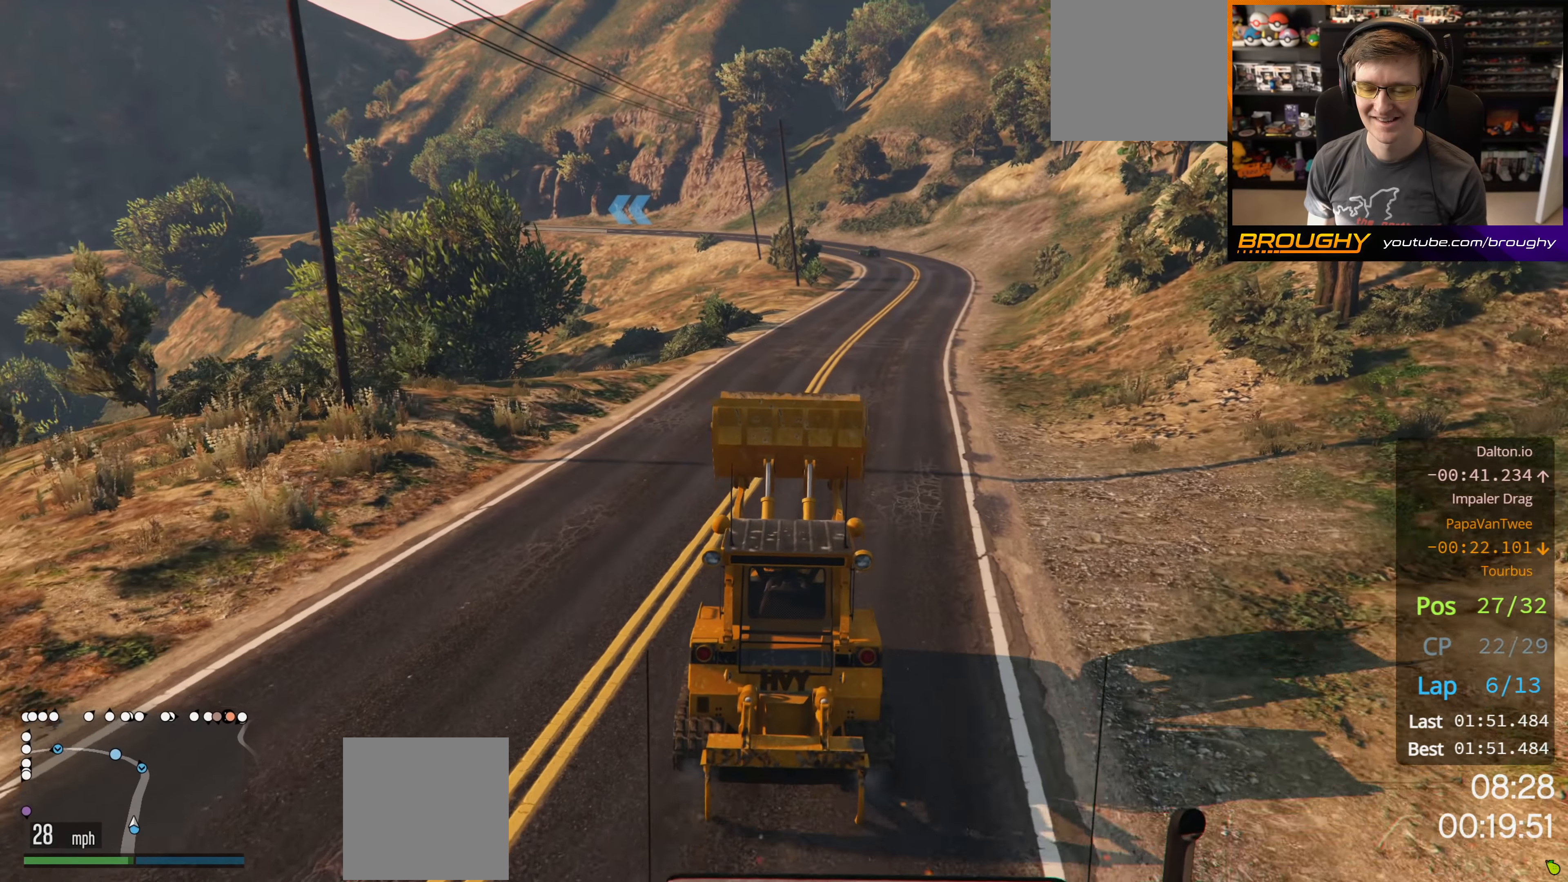
{"buttons": ["R2"], "left_stick": "right", "right_stick": "center", "events": [[334, "left_stick", "right"]]}
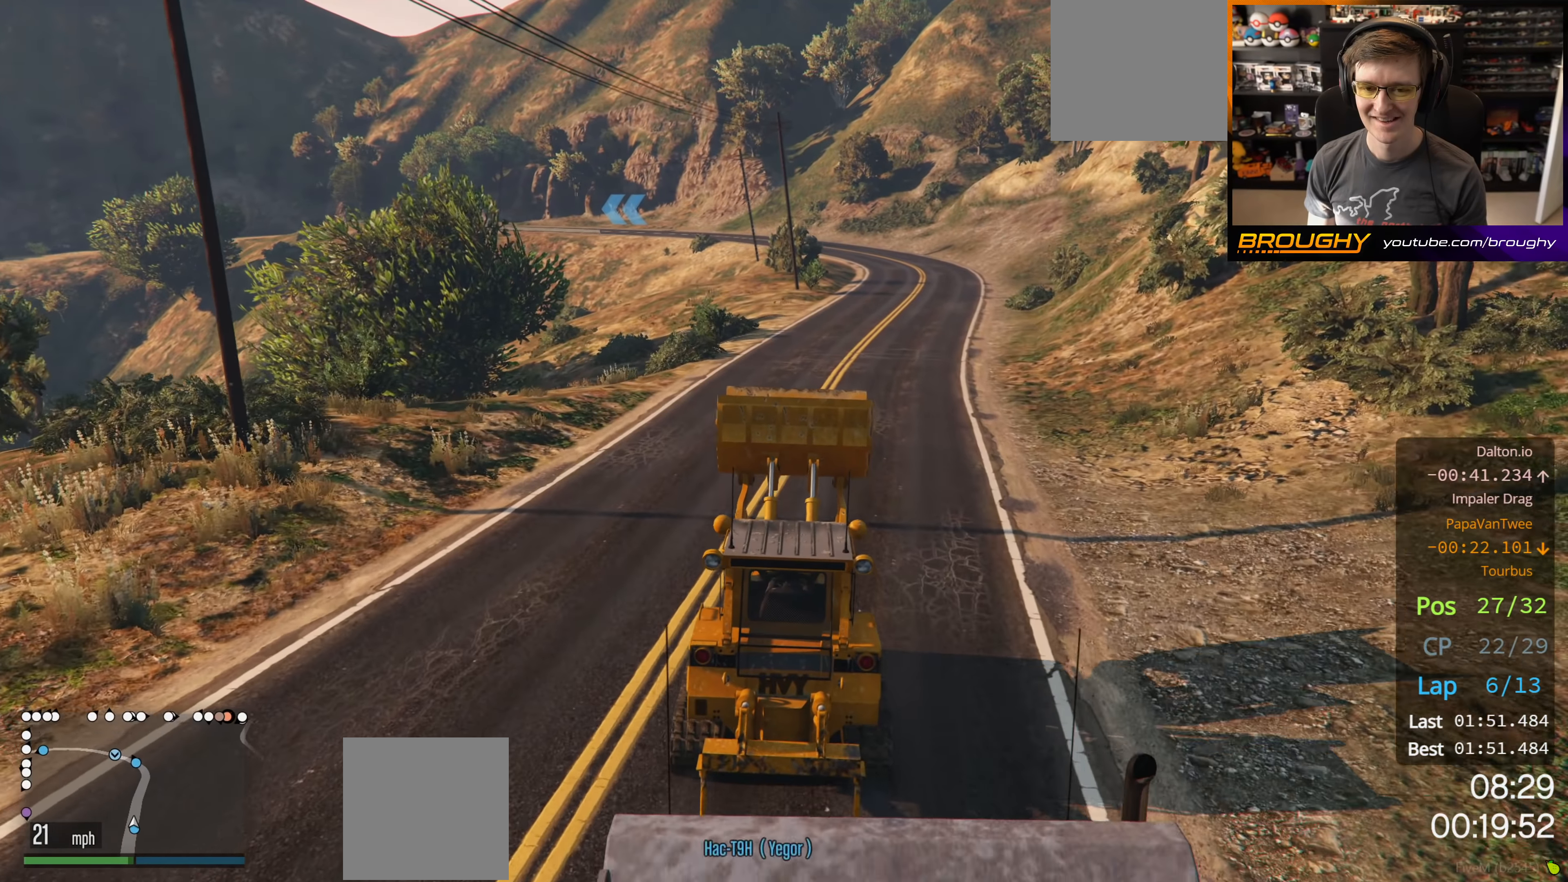
{"buttons": ["R2"], "left_stick": "center", "right_stick": "center", "events": [[50, "left_stick", "center"], [234, "left_stick", "right"], [400, "left_stick", "center"]]}
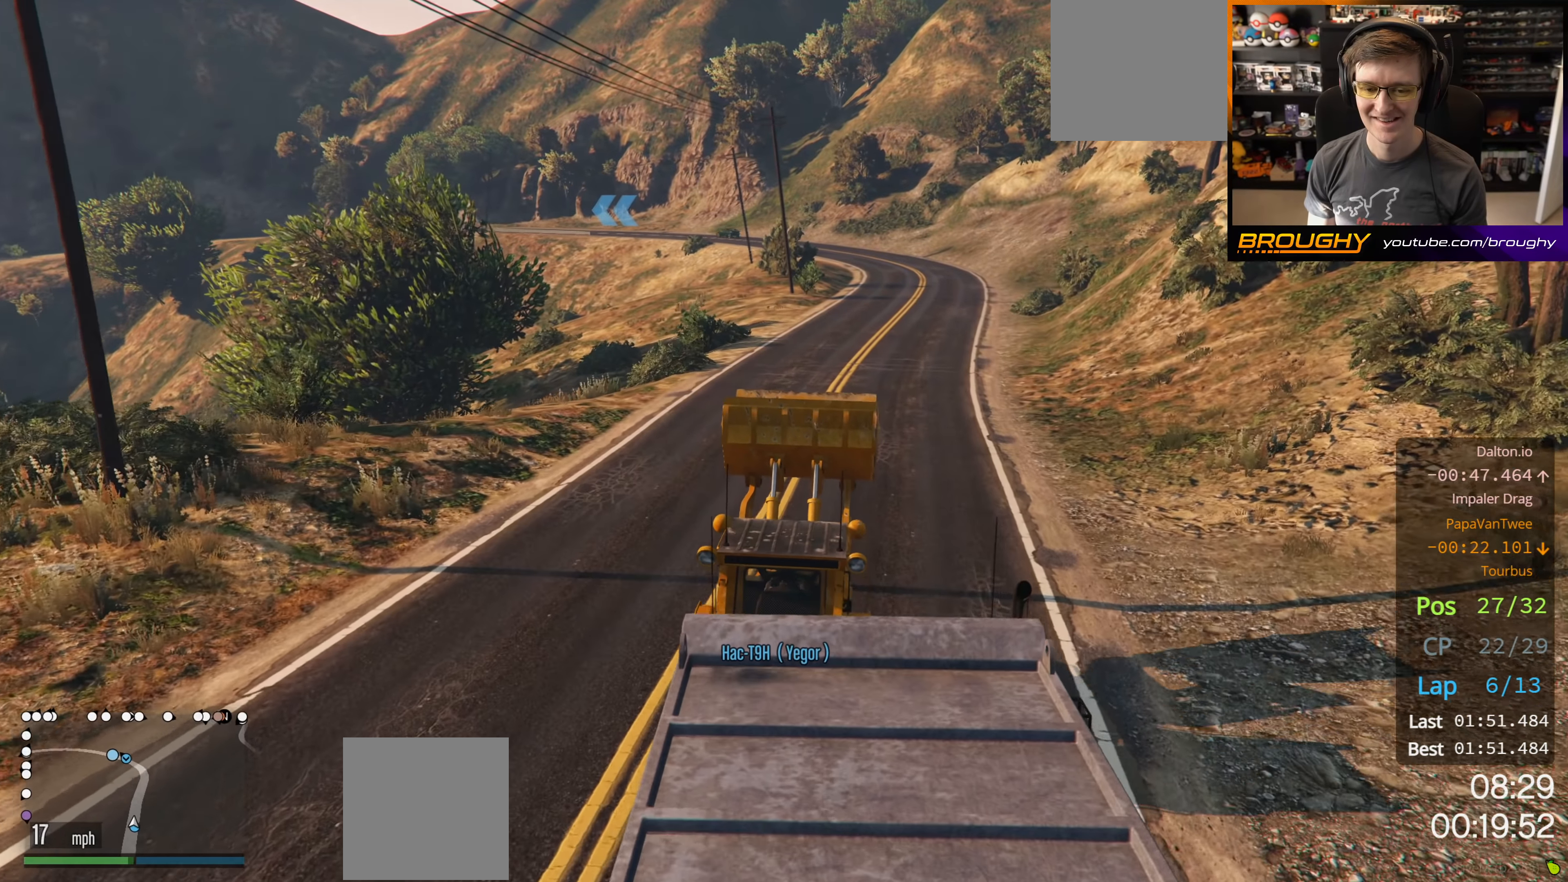
{"buttons": ["R2"], "left_stick": "center", "right_stick": "center", "events": [[150, "left_stick", "right"], [300, "left_stick", "center"]]}
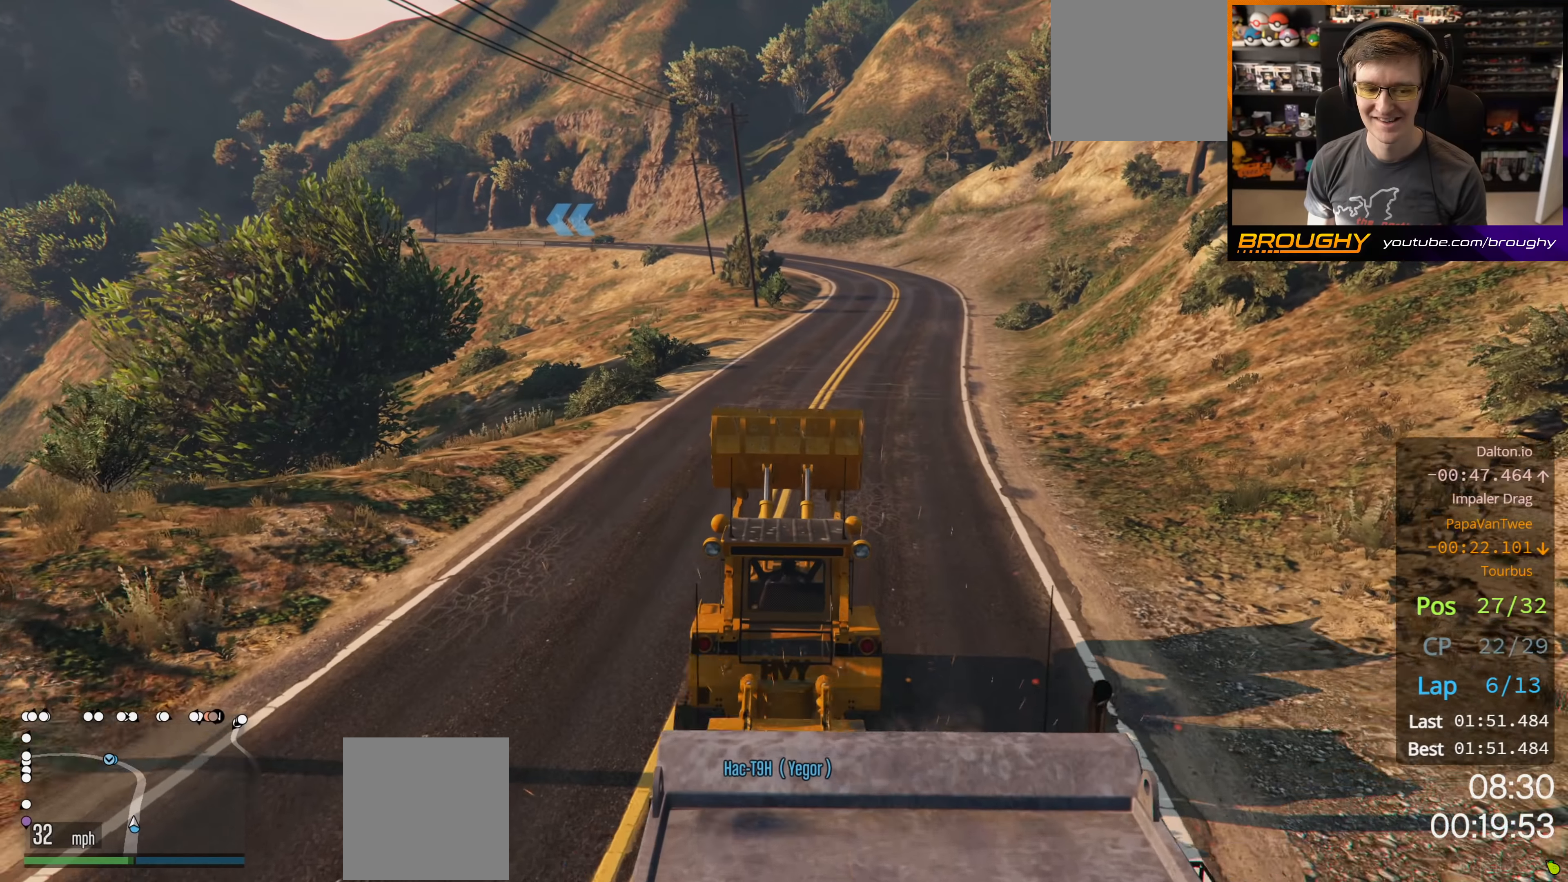
{"buttons": ["R2"], "left_stick": "center", "right_stick": "center", "events": [[84, "left_stick", "right"], [250, "left_stick", "center"]]}
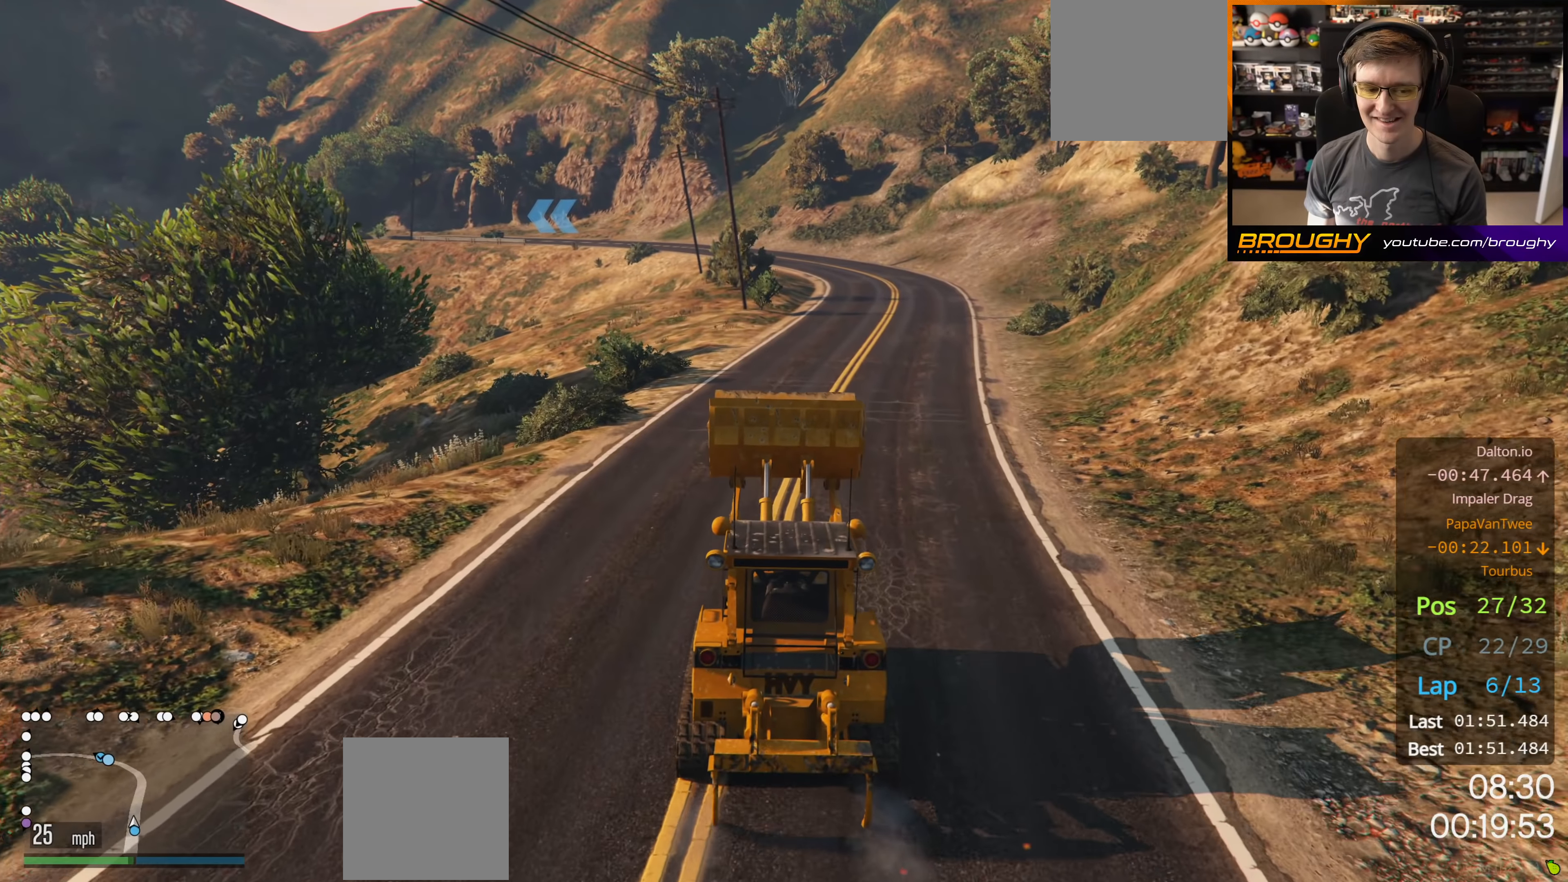
{"buttons": ["R2"], "left_stick": "center", "right_stick": "center", "events": [[117, "left_stick", "right"], [300, "left_stick", "center"]]}
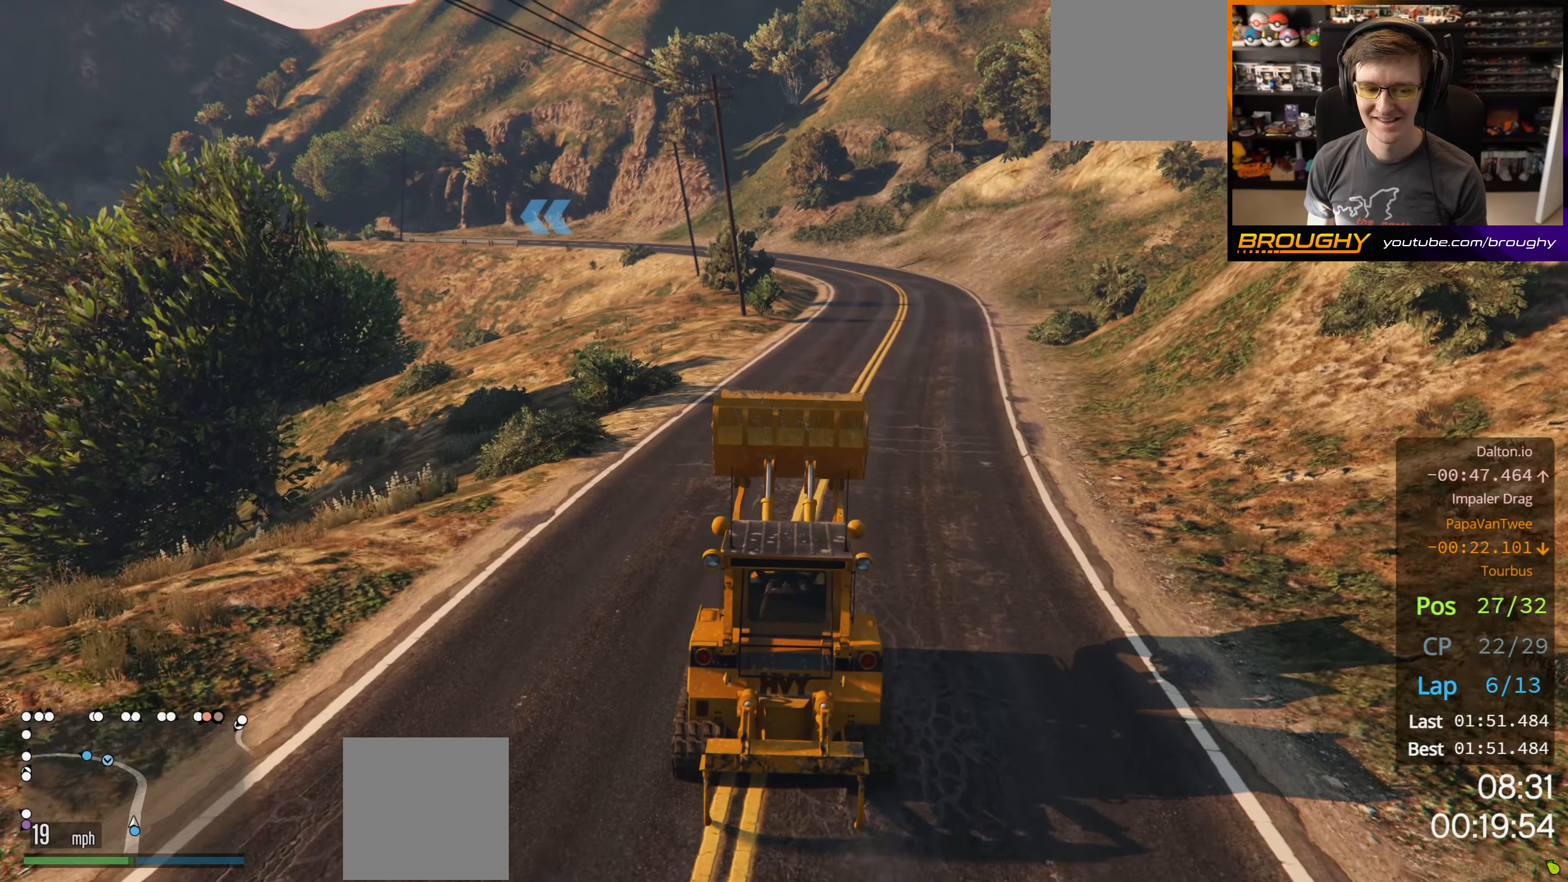
{"buttons": ["R2"], "left_stick": "right", "right_stick": "center", "events": [[417, "left_stick", "right"]]}
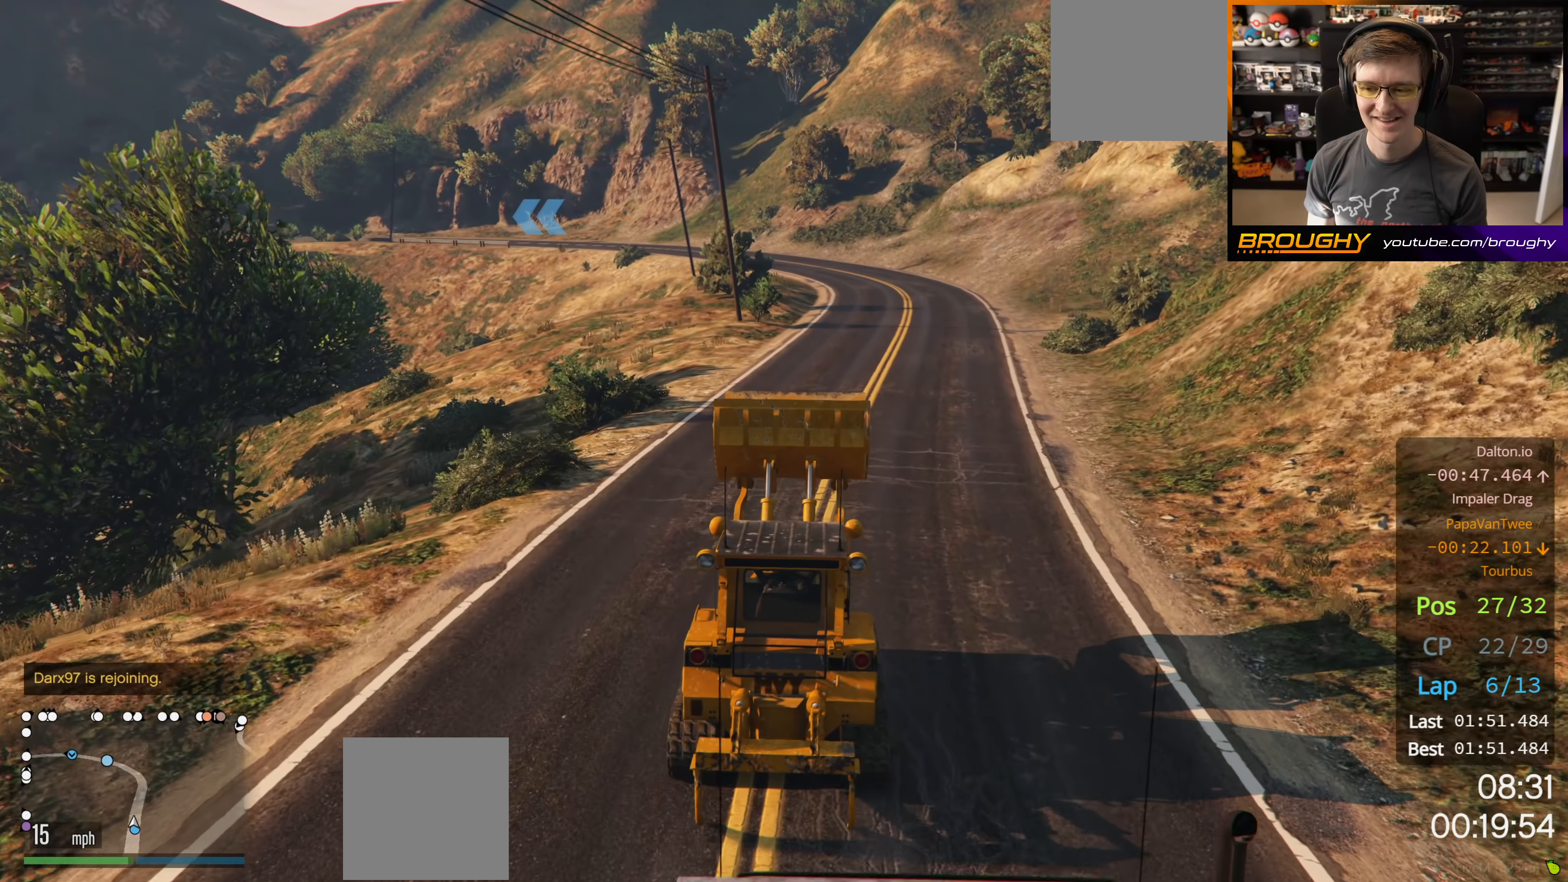
{"buttons": ["R2"], "left_stick": "center", "right_stick": "center", "events": [[84, "left_stick", "center"]]}
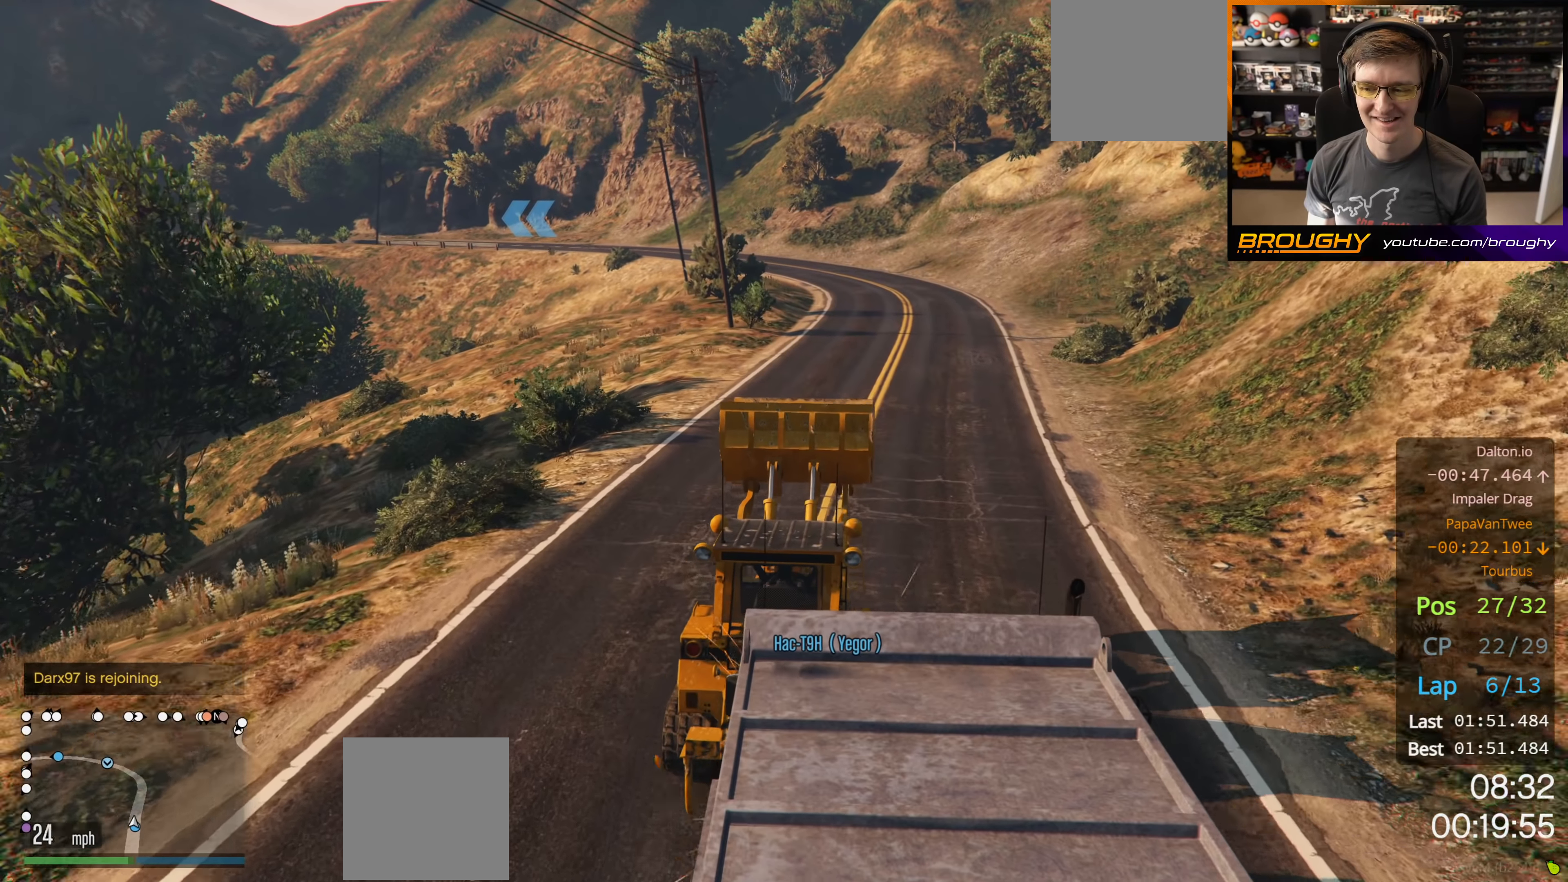
{"buttons": ["R2"], "left_stick": "center", "right_stick": "center", "events": []}
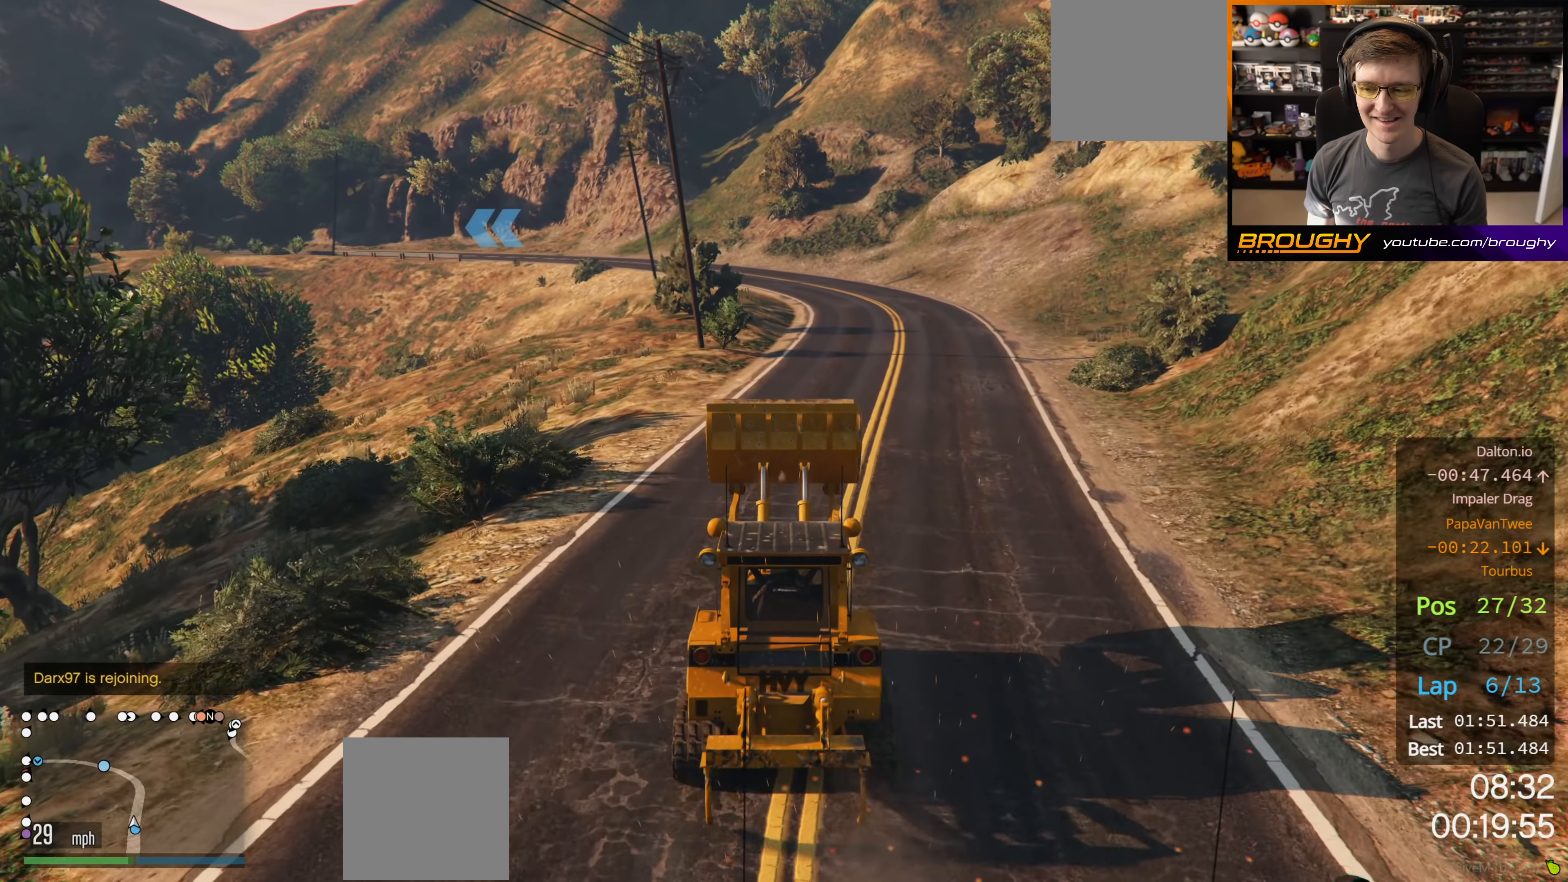
{"buttons": ["R2"], "left_stick": "center", "right_stick": "center", "events": []}
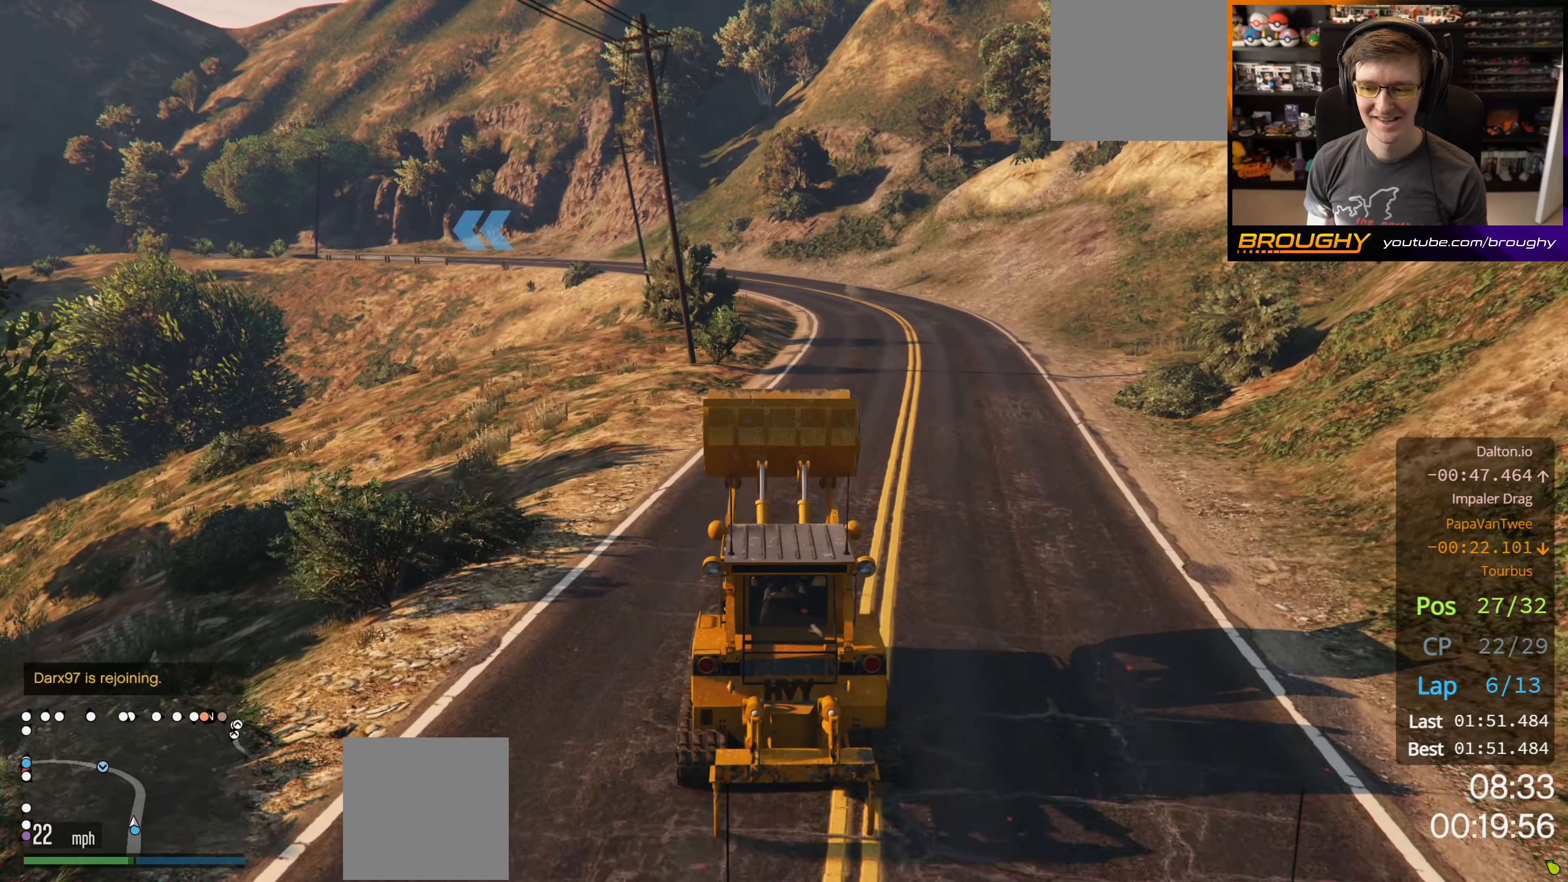
{"buttons": ["R2"], "left_stick": "center", "right_stick": "center", "events": [[234, "left_stick", "right"], [434, "left_stick", "center"]]}
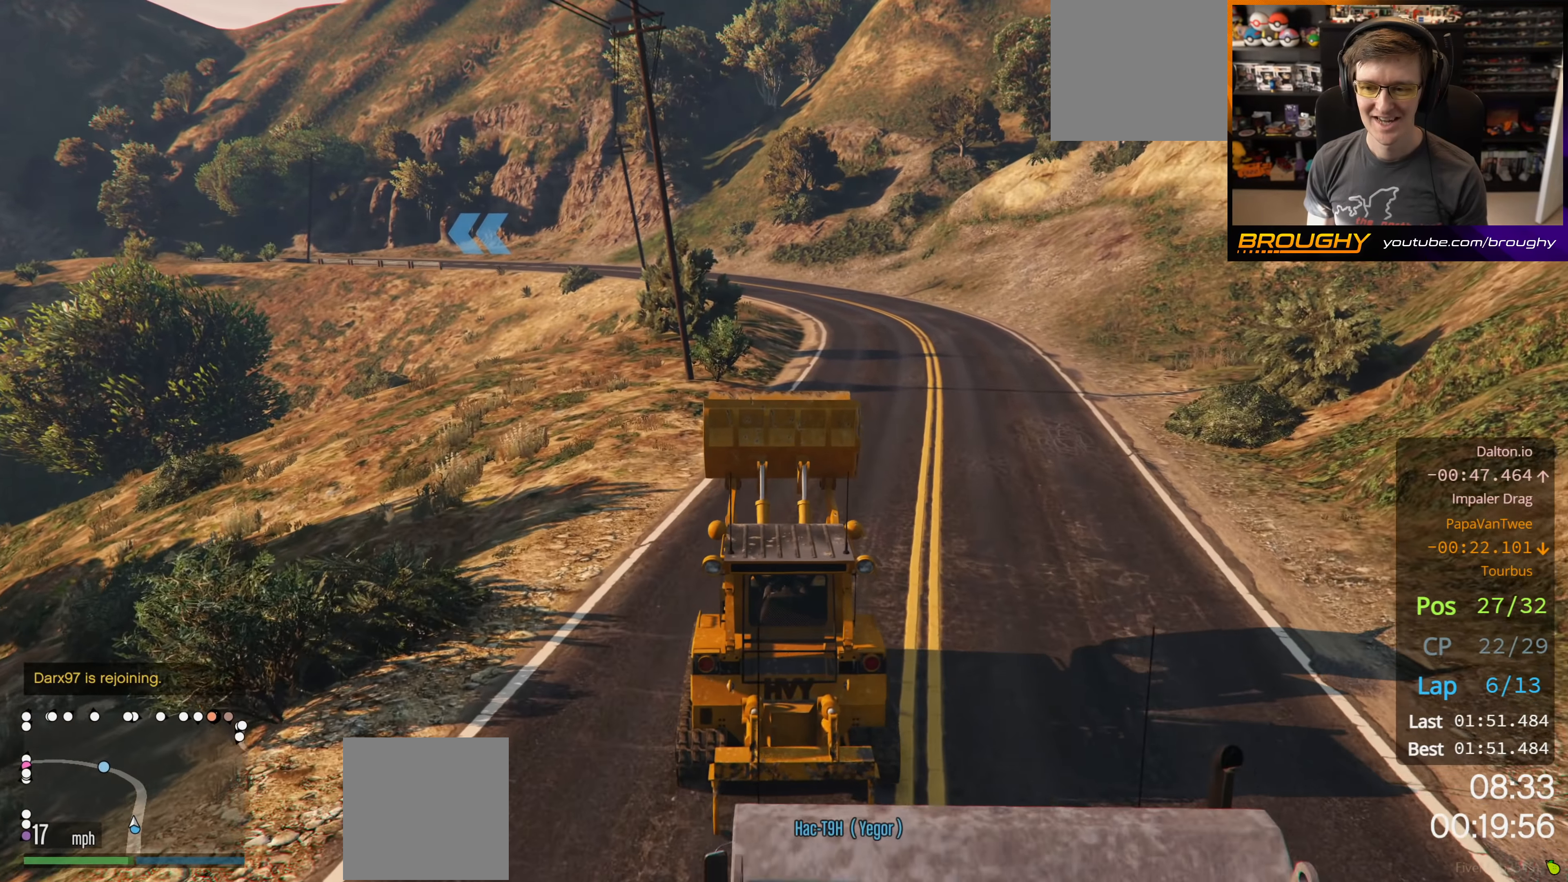
{"buttons": ["R2", "DPAD_DOWN"], "left_stick": "right", "right_stick": "center", "events": [[134, "DPAD_DOWN", "down"], [150, "left_stick", "right"], [317, "left_stick", "center"], [500, "left_stick", "right"]]}
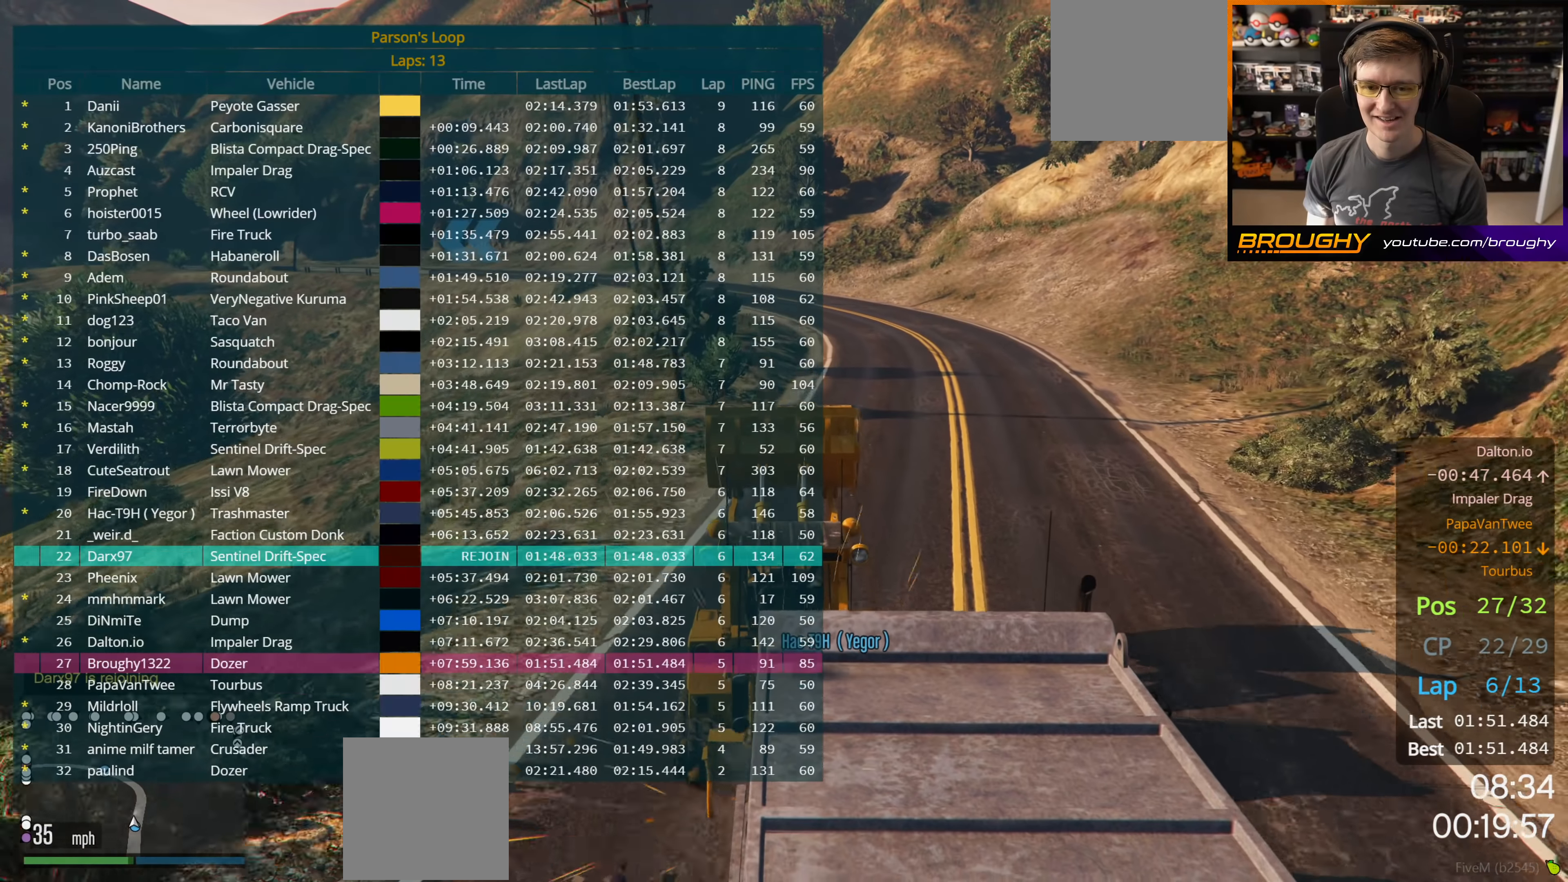
{"buttons": ["R2", "DPAD_DOWN"], "left_stick": "right", "right_stick": "center", "events": [[167, "left_stick", "center"], [317, "left_stick", "right"]]}
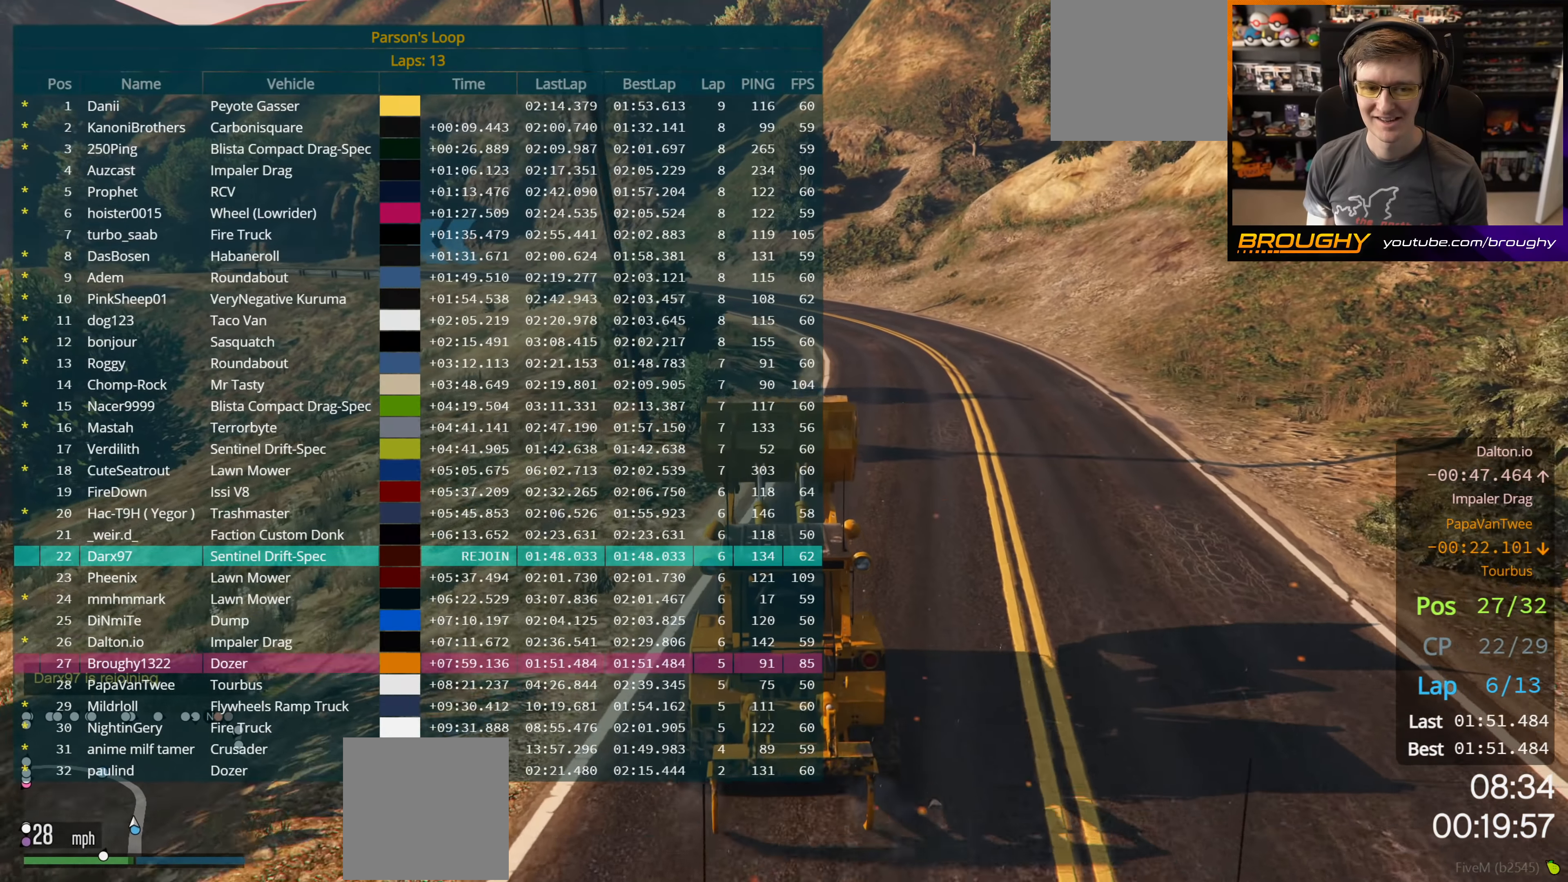
{"buttons": ["R2", "DPAD_DOWN"], "left_stick": "center", "right_stick": "center", "events": [[17, "left_stick", "center"]]}
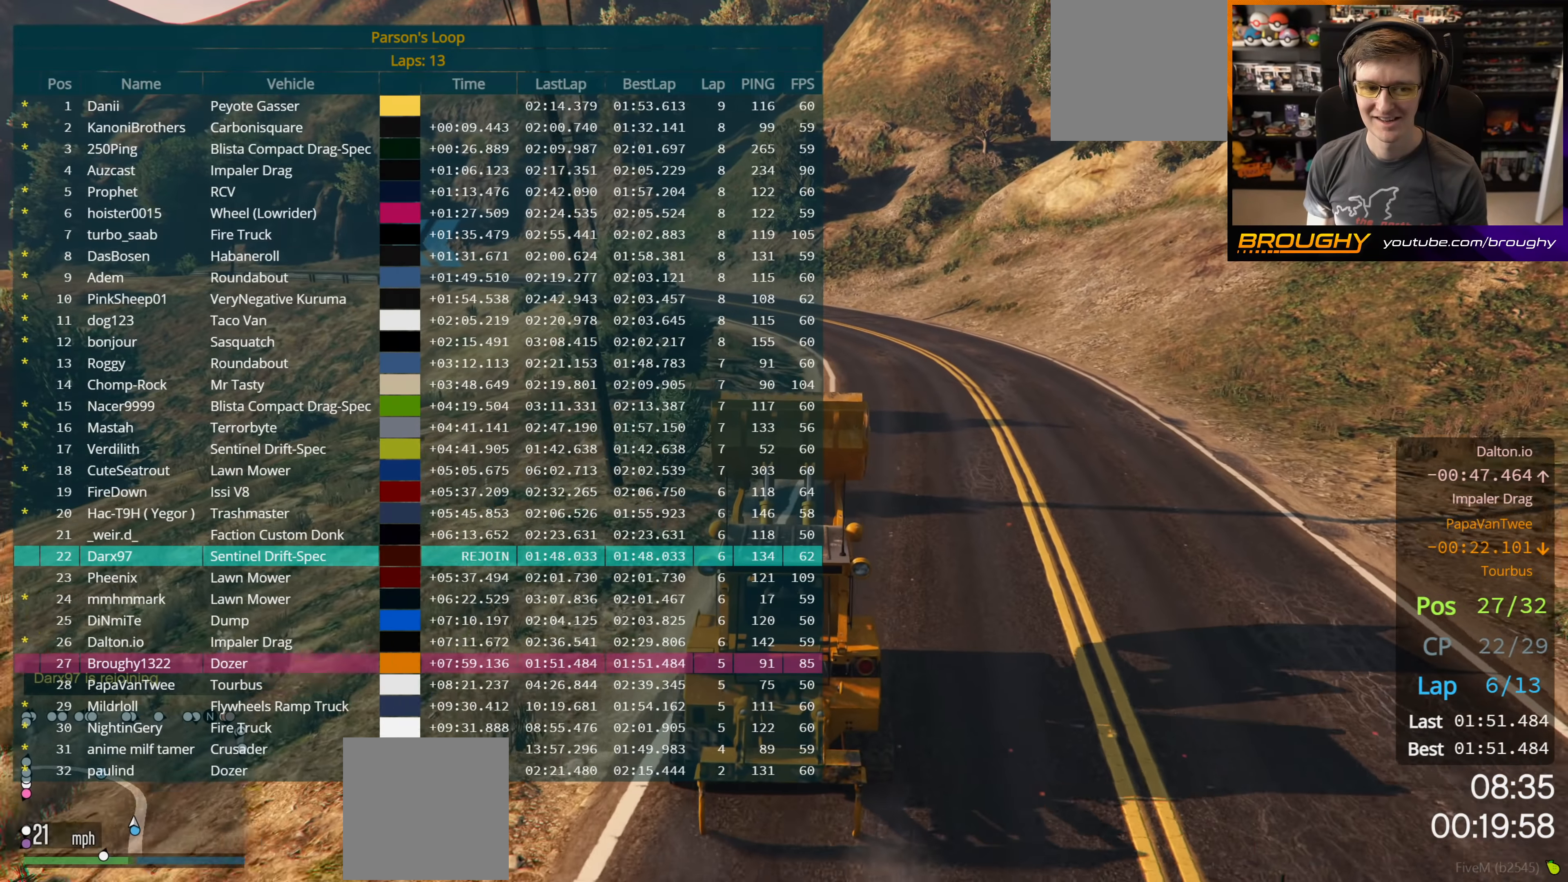
{"buttons": ["R2", "DPAD_DOWN"], "left_stick": "center", "right_stick": "center", "events": [[50, "left_stick", "right"], [217, "left_stick", "center"]]}
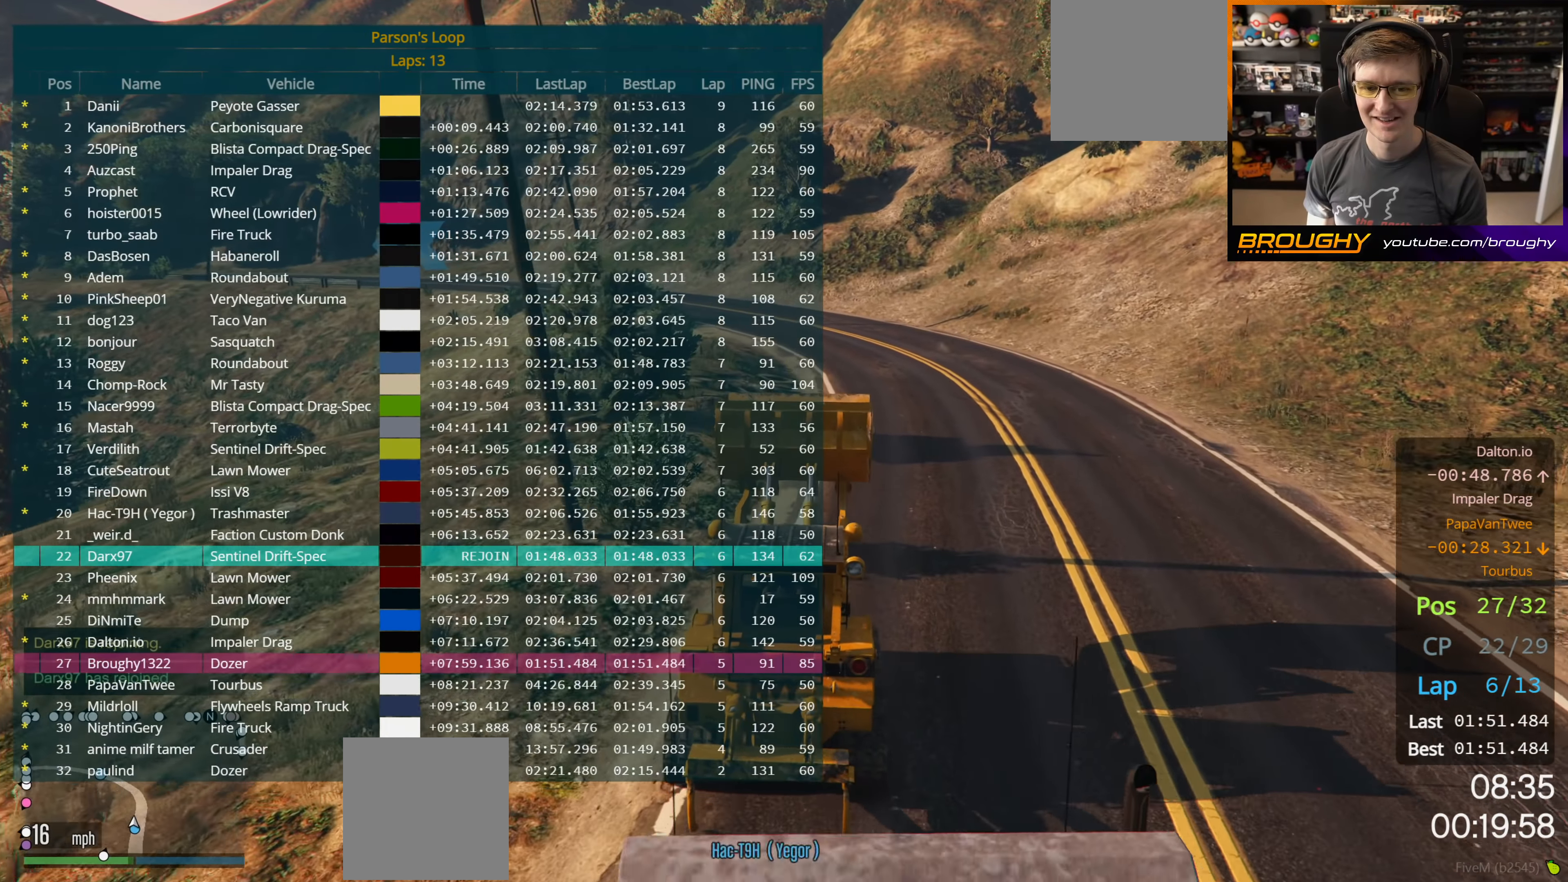
{"buttons": ["R2"], "left_stick": "center", "right_stick": "center", "events": [[50, "DPAD_DOWN", "up"]]}
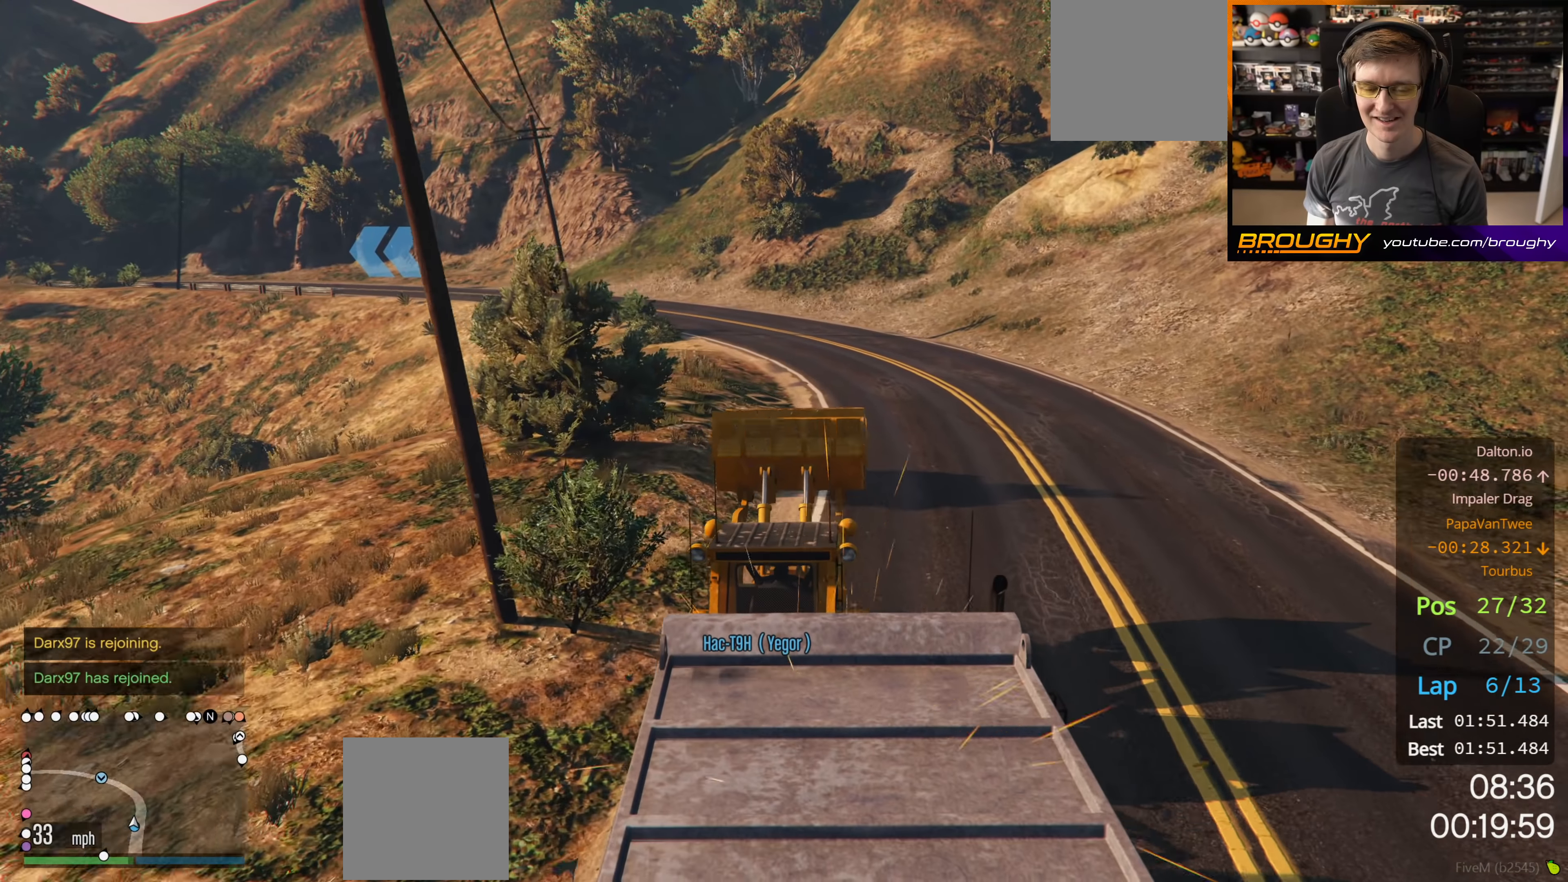
{"buttons": ["R2"], "left_stick": "center", "right_stick": "center", "events": []}
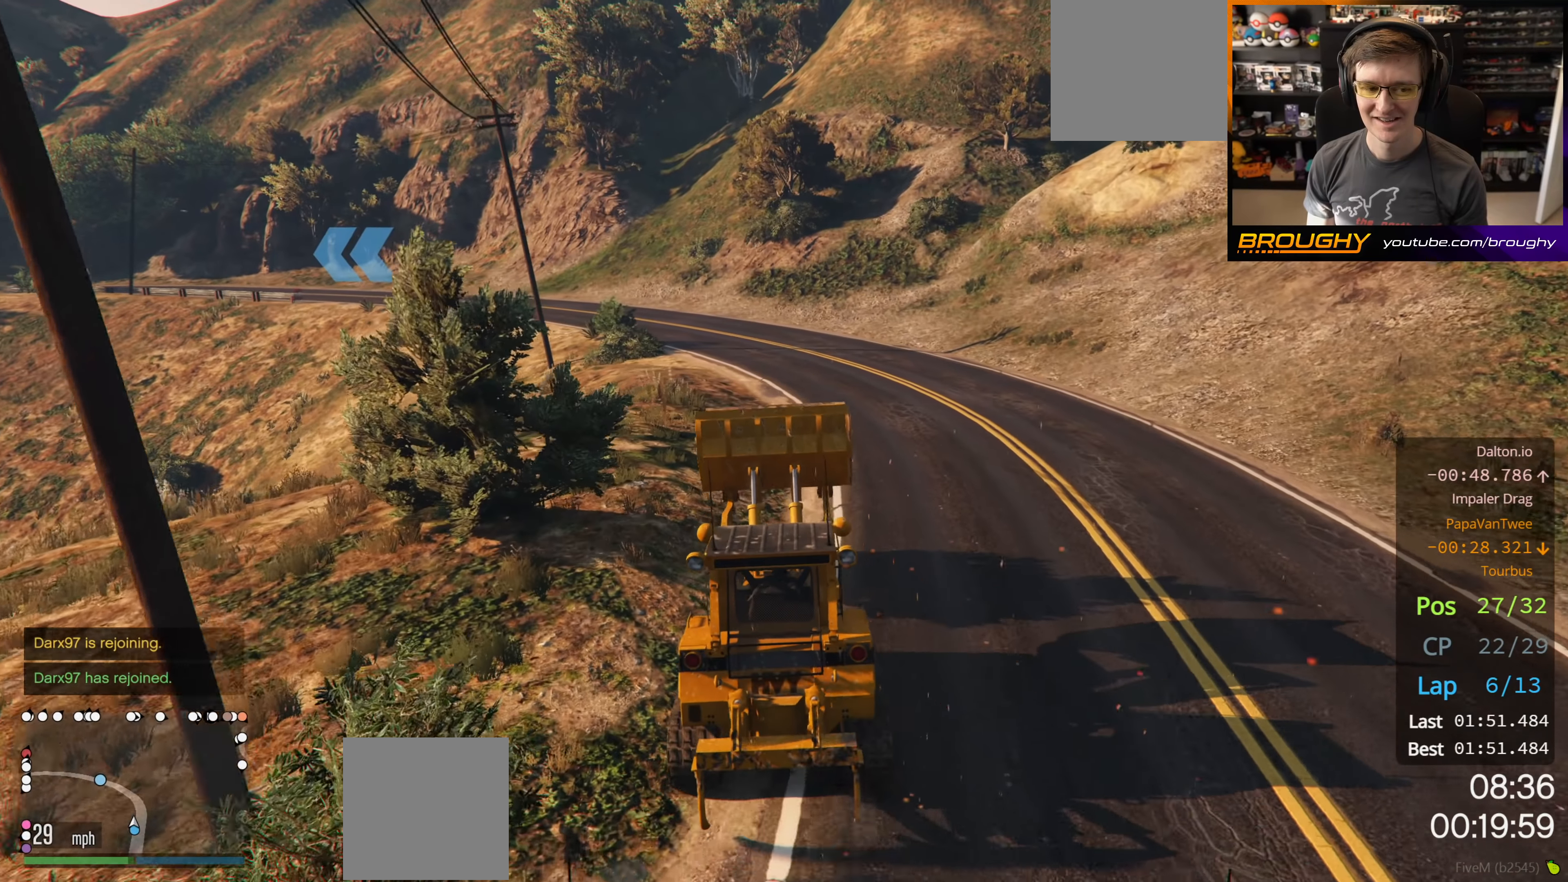
{"buttons": ["R2", "DPAD_DOWN"], "left_stick": "center", "right_stick": "center", "events": [[250, "left_stick", "right"], [384, "DPAD_DOWN", "down"], [417, "left_stick", "center"]]}
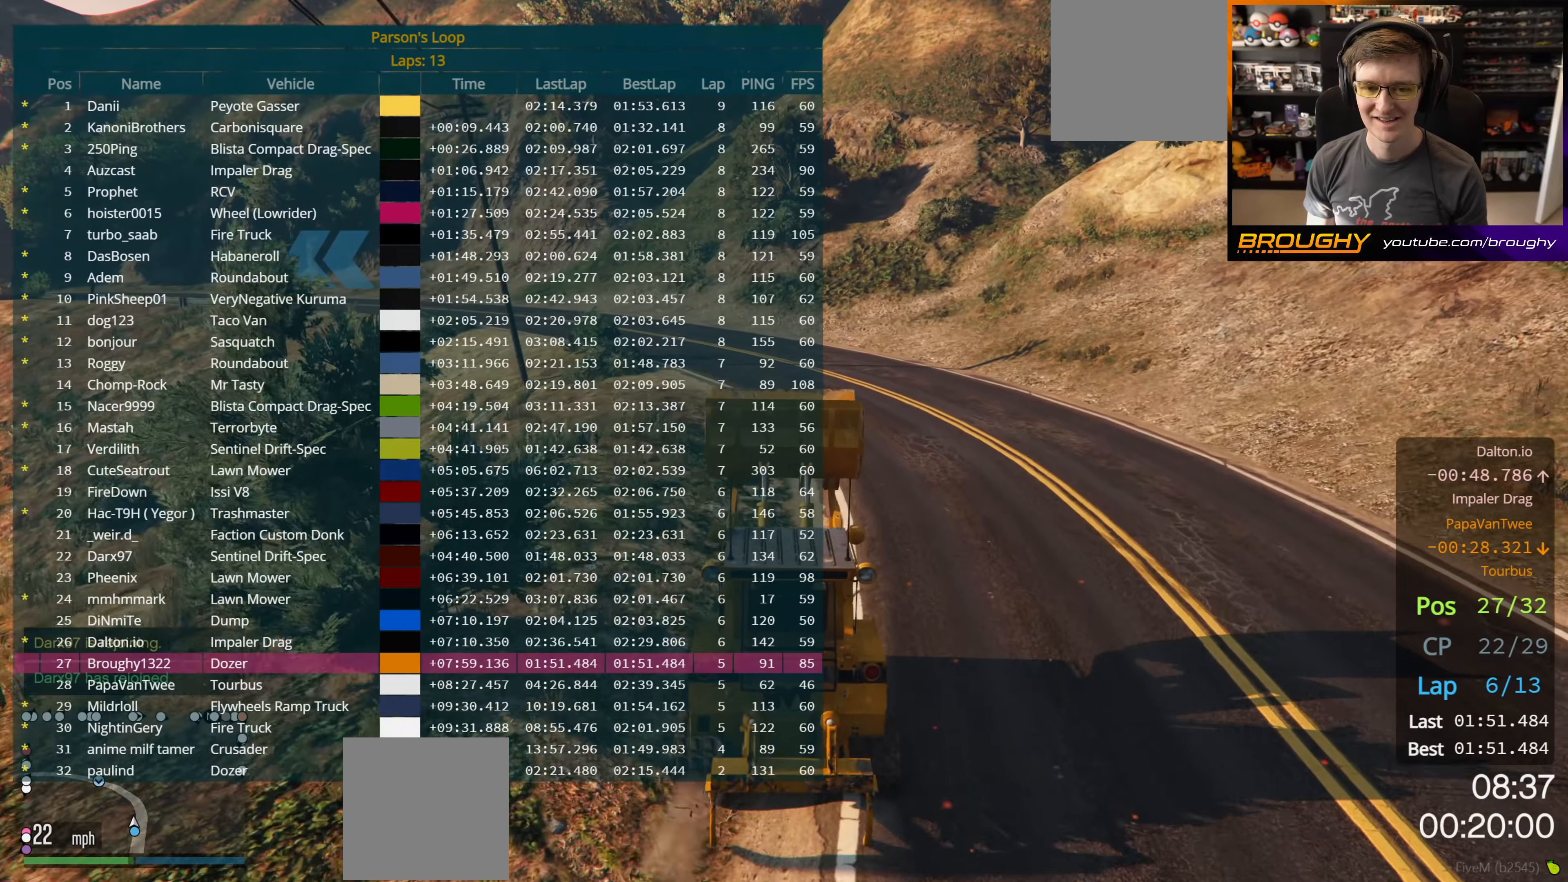
{"buttons": ["R2", "DPAD_DOWN"], "left_stick": "center", "right_stick": "center", "events": []}
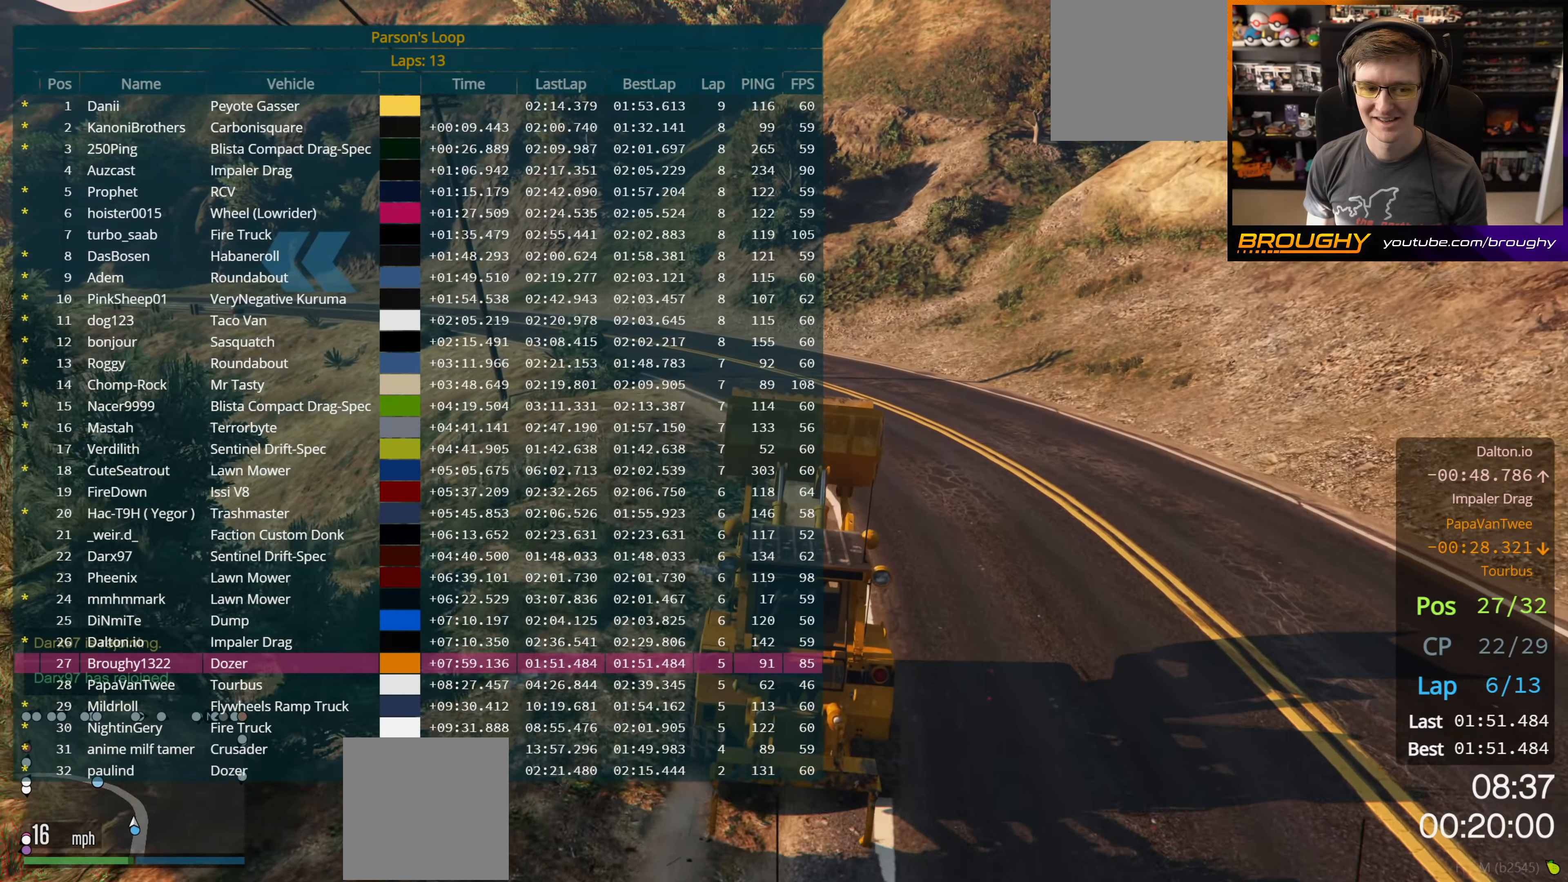
{"buttons": ["R2", "DPAD_DOWN"], "left_stick": "center", "right_stick": "center", "events": []}
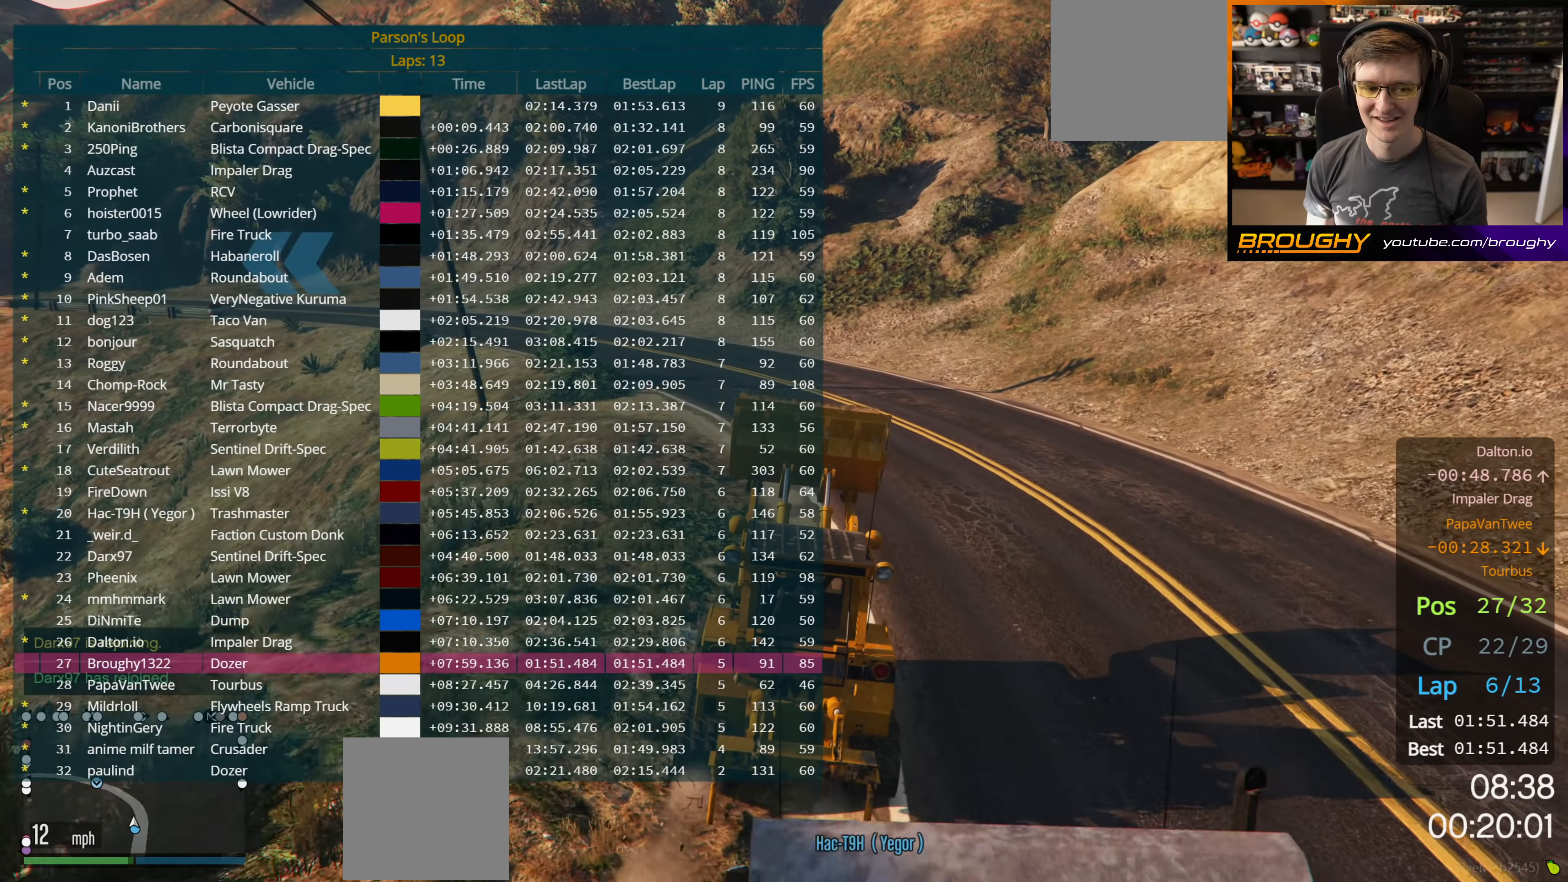
{"buttons": ["R2", "DPAD_DOWN"], "left_stick": "center", "right_stick": "center", "events": []}
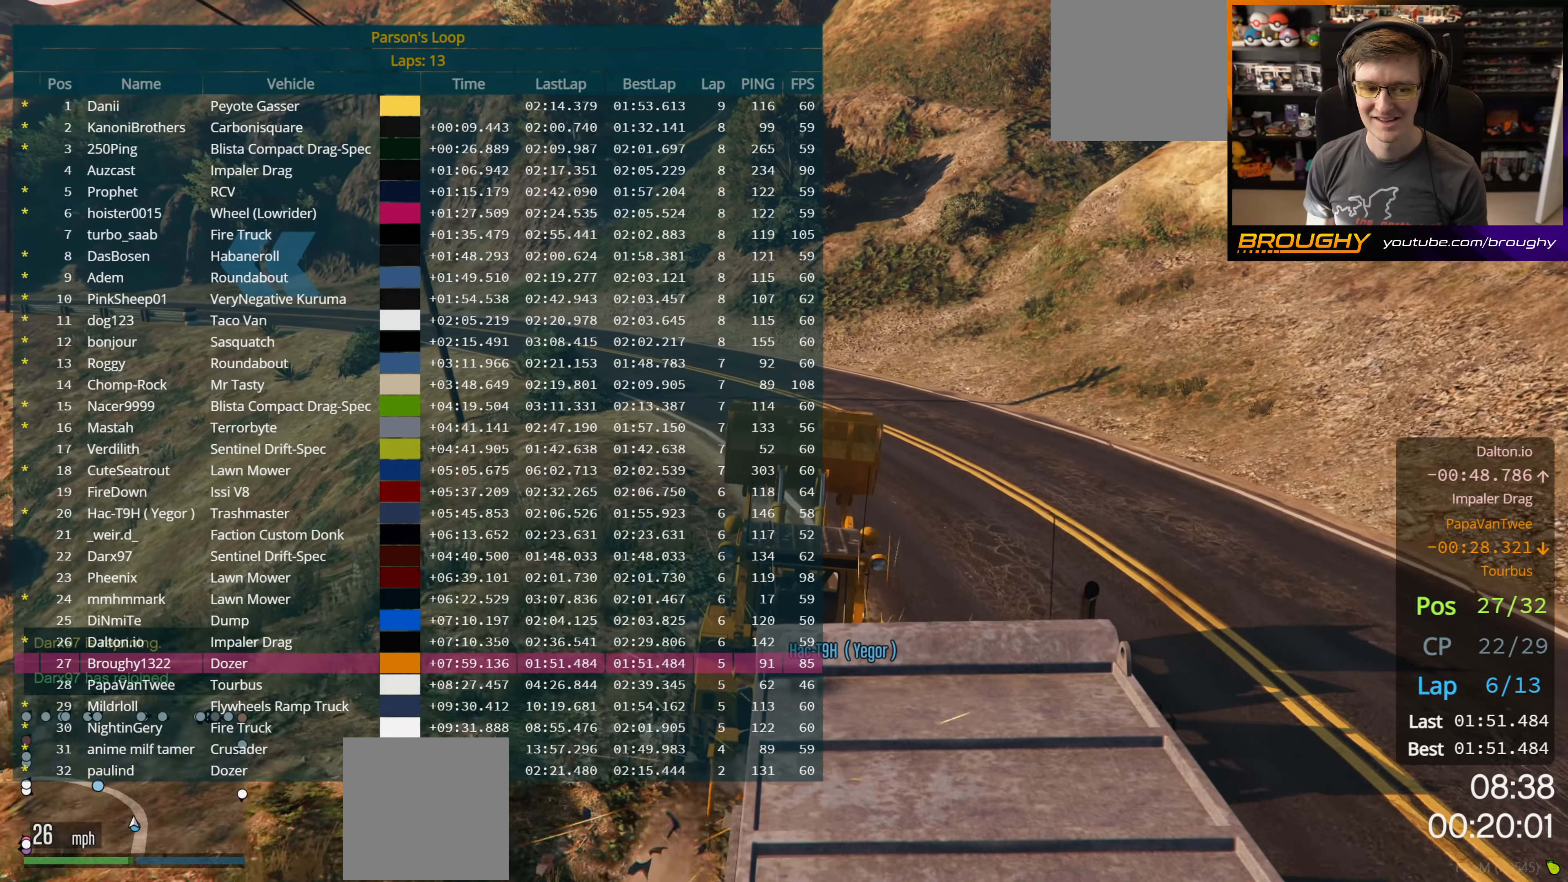
{"buttons": ["R2"], "left_stick": "up-left", "right_stick": "center", "events": [[384, "left_stick", "up-left"], [417, "DPAD_DOWN", "up"]]}
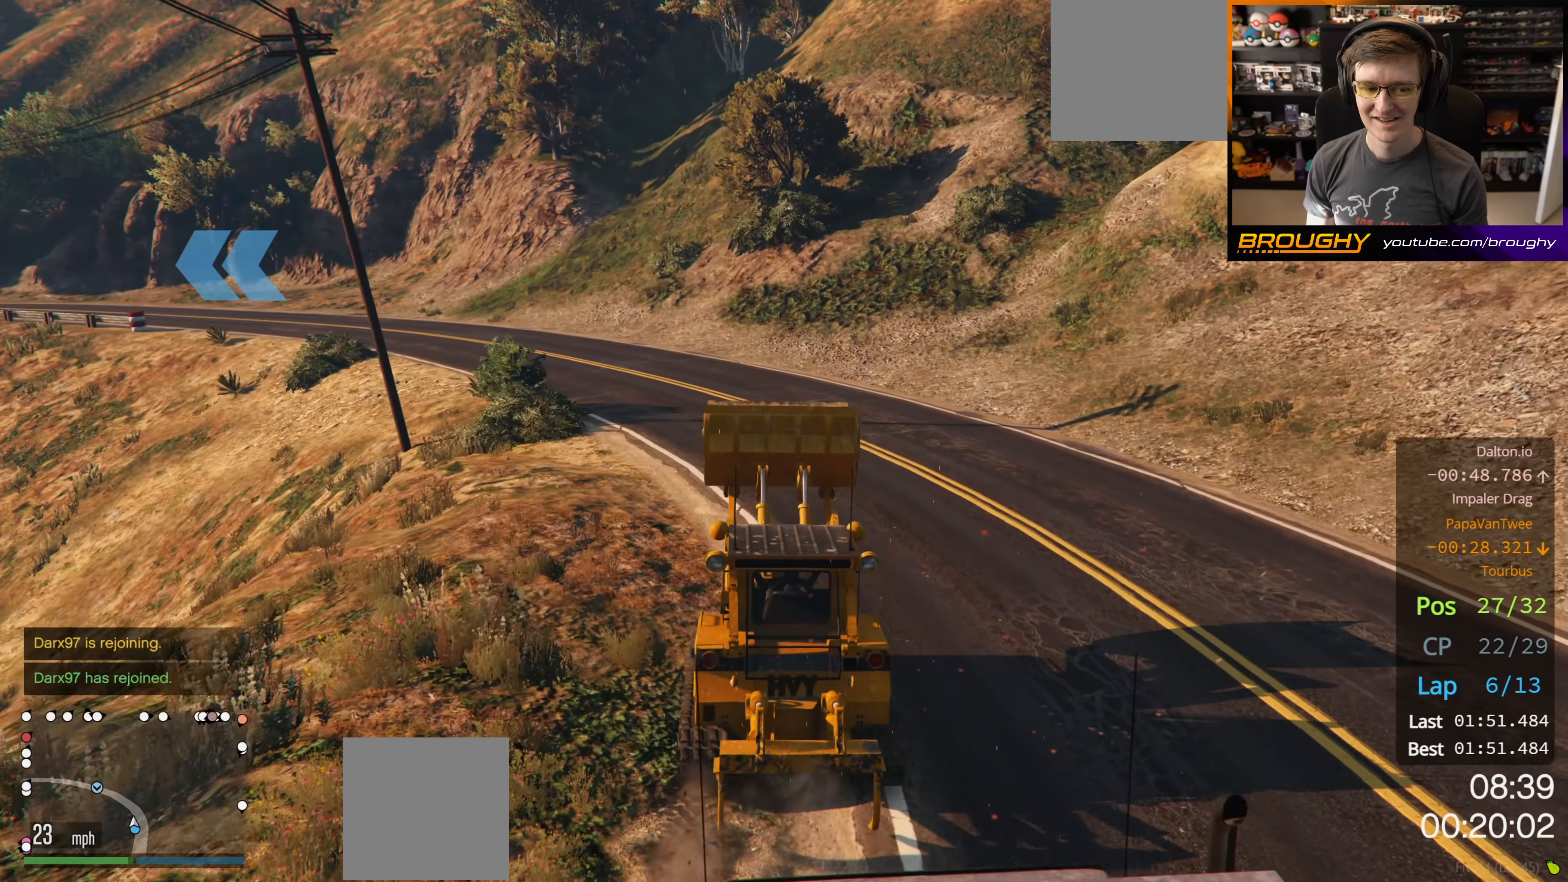
{"buttons": ["R2"], "left_stick": "center", "right_stick": "center", "events": [[350, "left_stick", "center"]]}
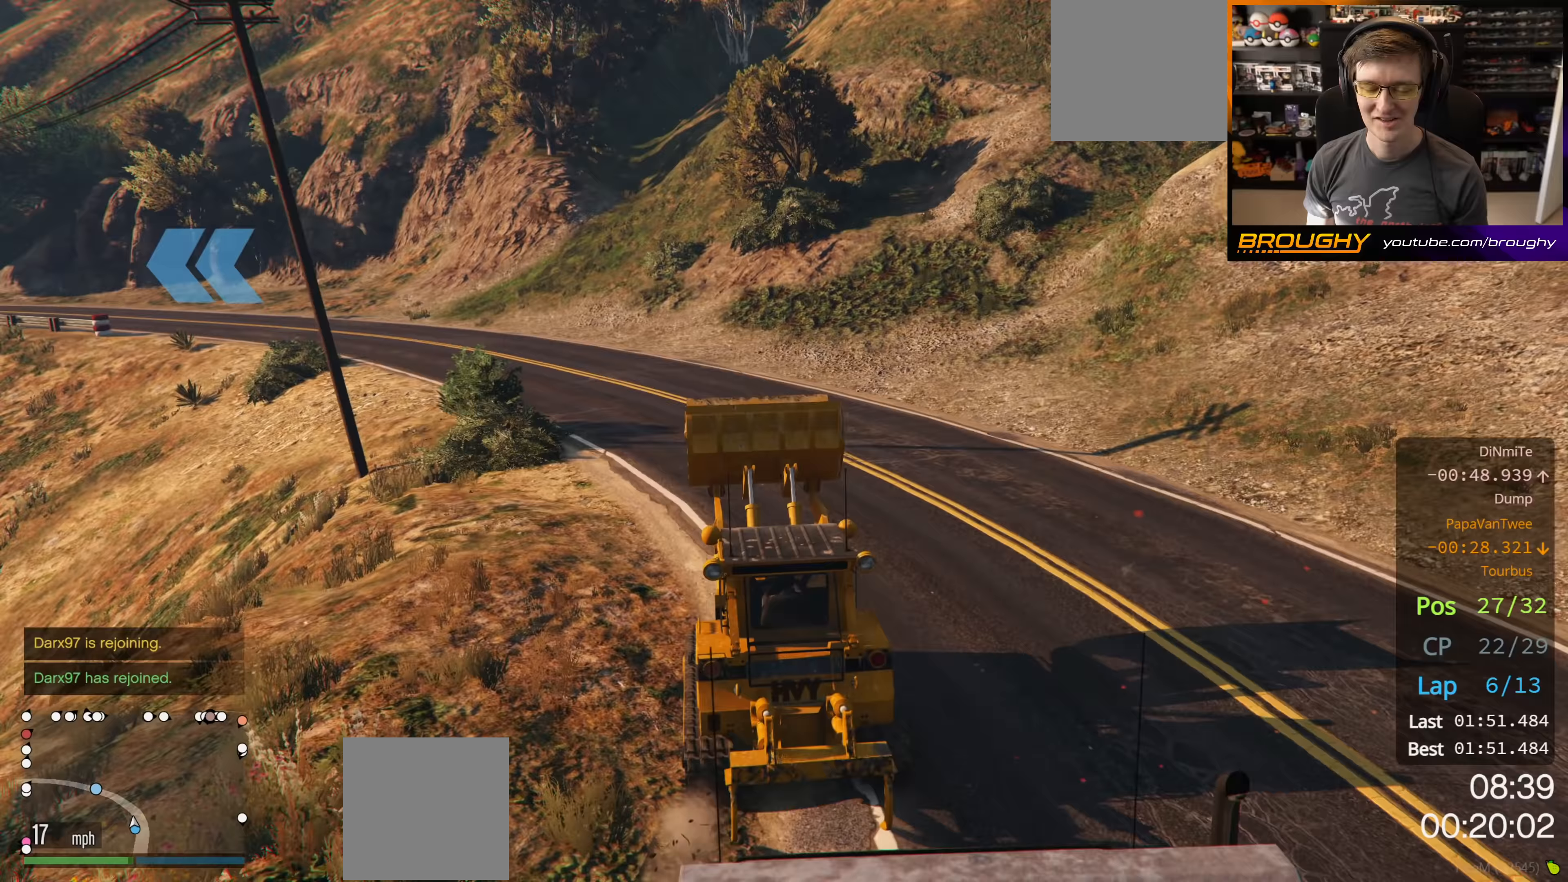
{"buttons": ["R2", "DPAD_DOWN"], "left_stick": "up-left", "right_stick": "center", "events": [[83, "DPAD_DOWN", "down"], [400, "left_stick", "up-left"]]}
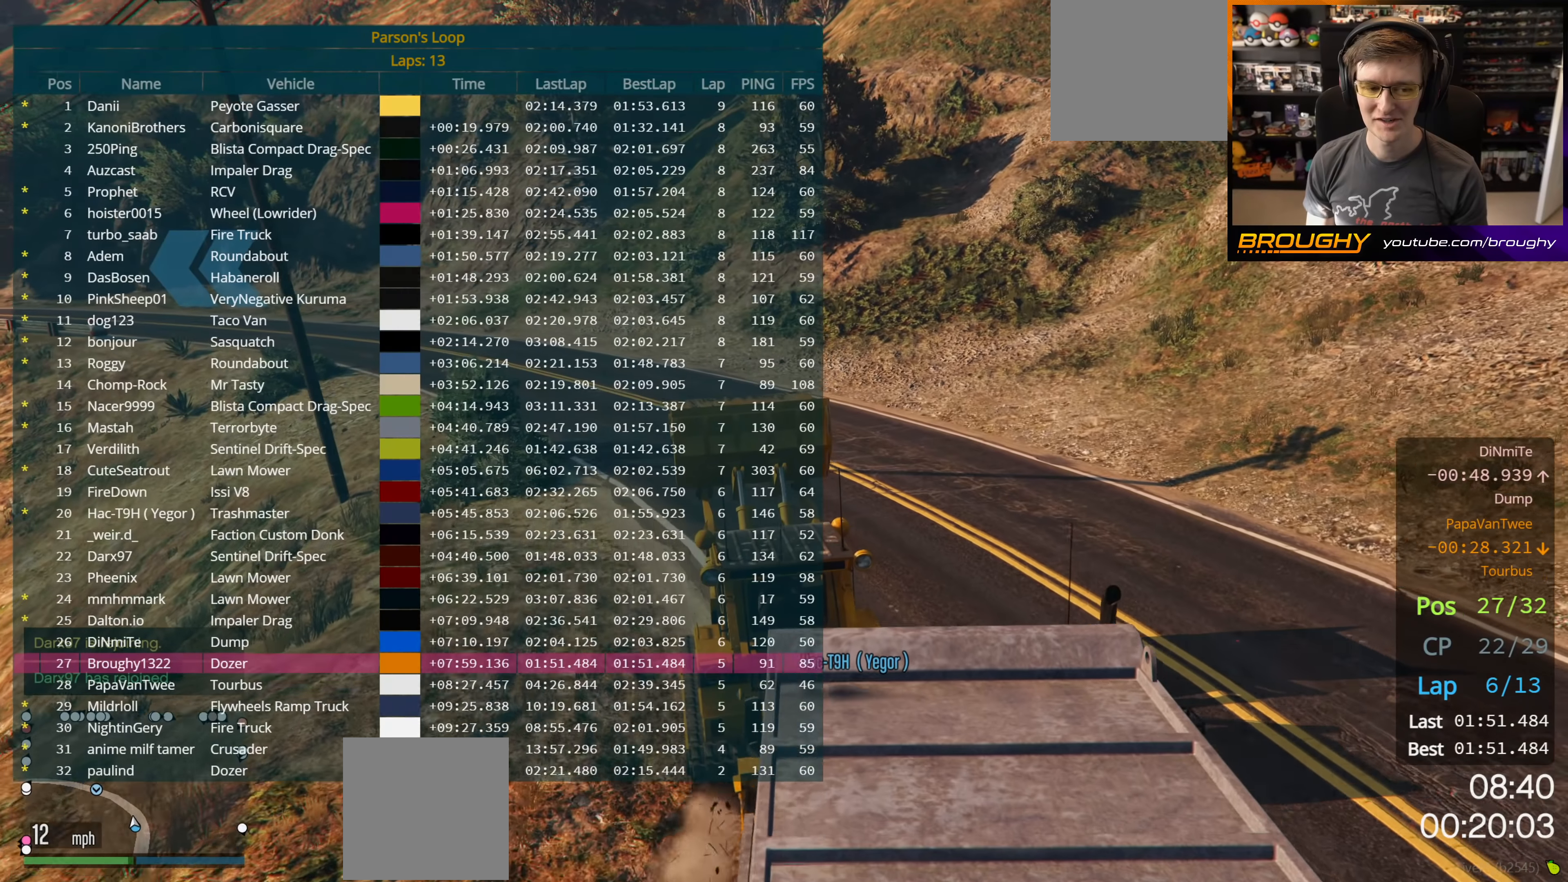
{"buttons": ["R2", "DPAD_DOWN"], "left_stick": "center", "right_stick": "center", "events": [[33, "left_stick", "center"]]}
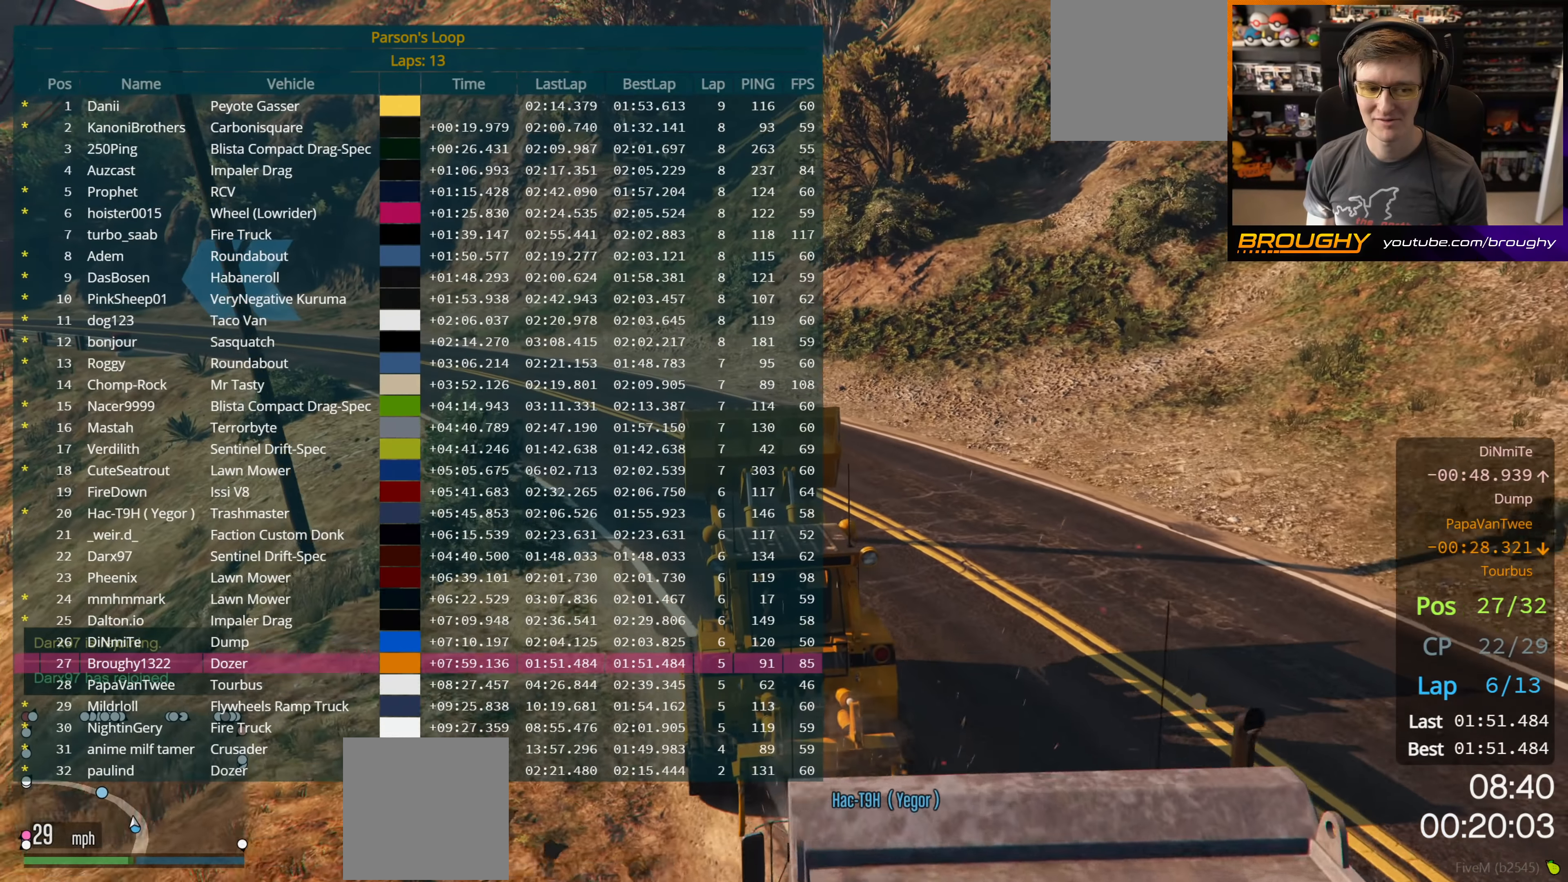
{"buttons": ["R2", "DPAD_DOWN"], "left_stick": "up-left", "right_stick": "center", "events": [[50, "left_stick", "up-left"], [267, "left_stick", "center"], [383, "left_stick", "up-left"]]}
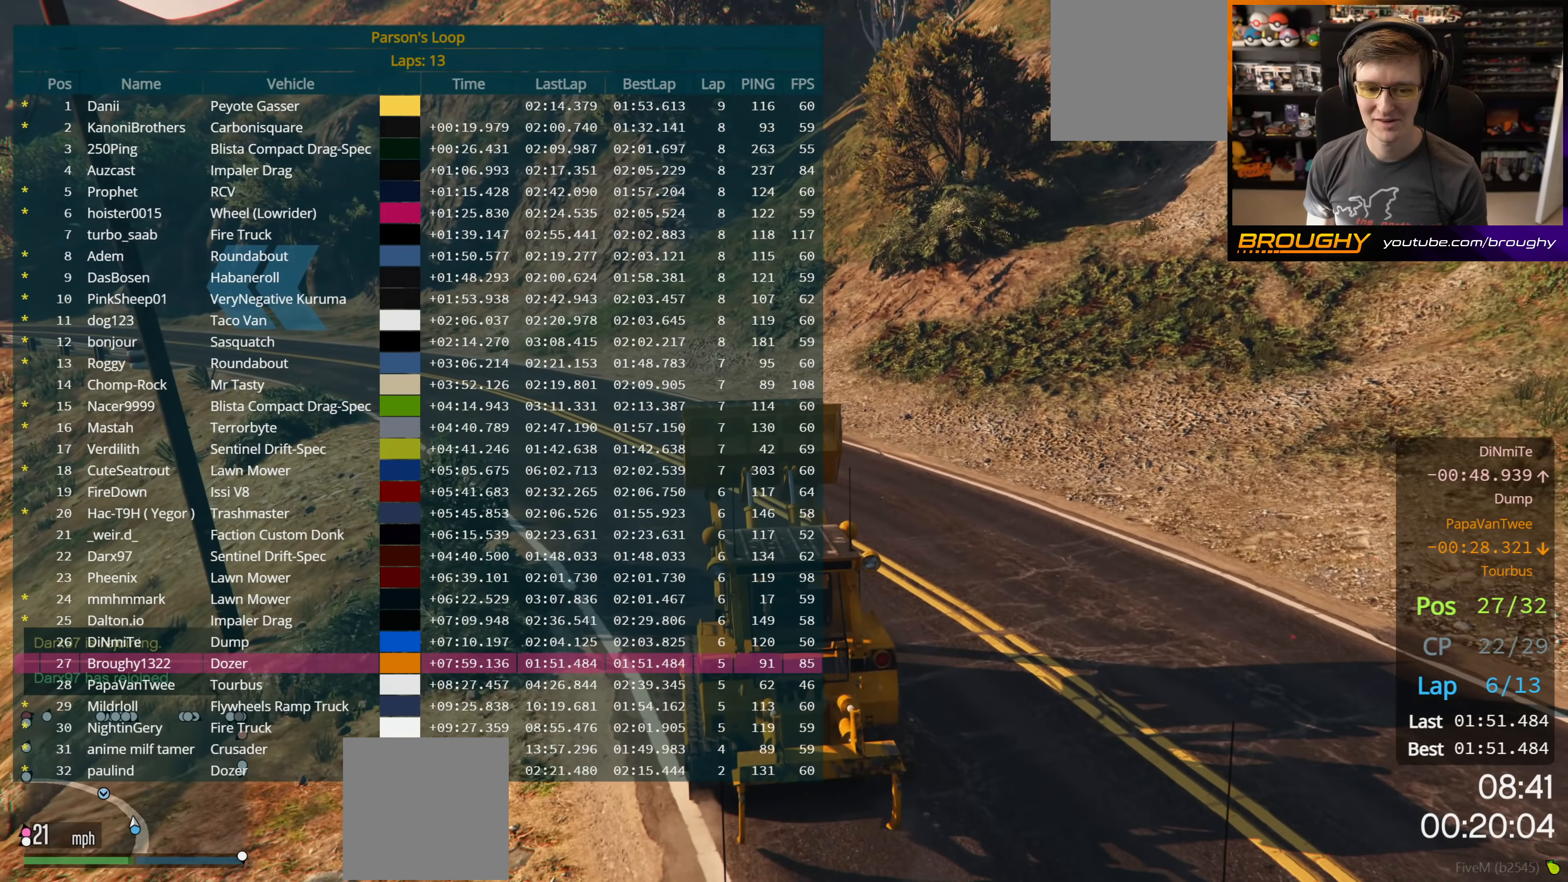
{"buttons": ["R2", "DPAD_DOWN"], "left_stick": "left", "right_stick": "center", "events": [[233, "left_stick", "left"]]}